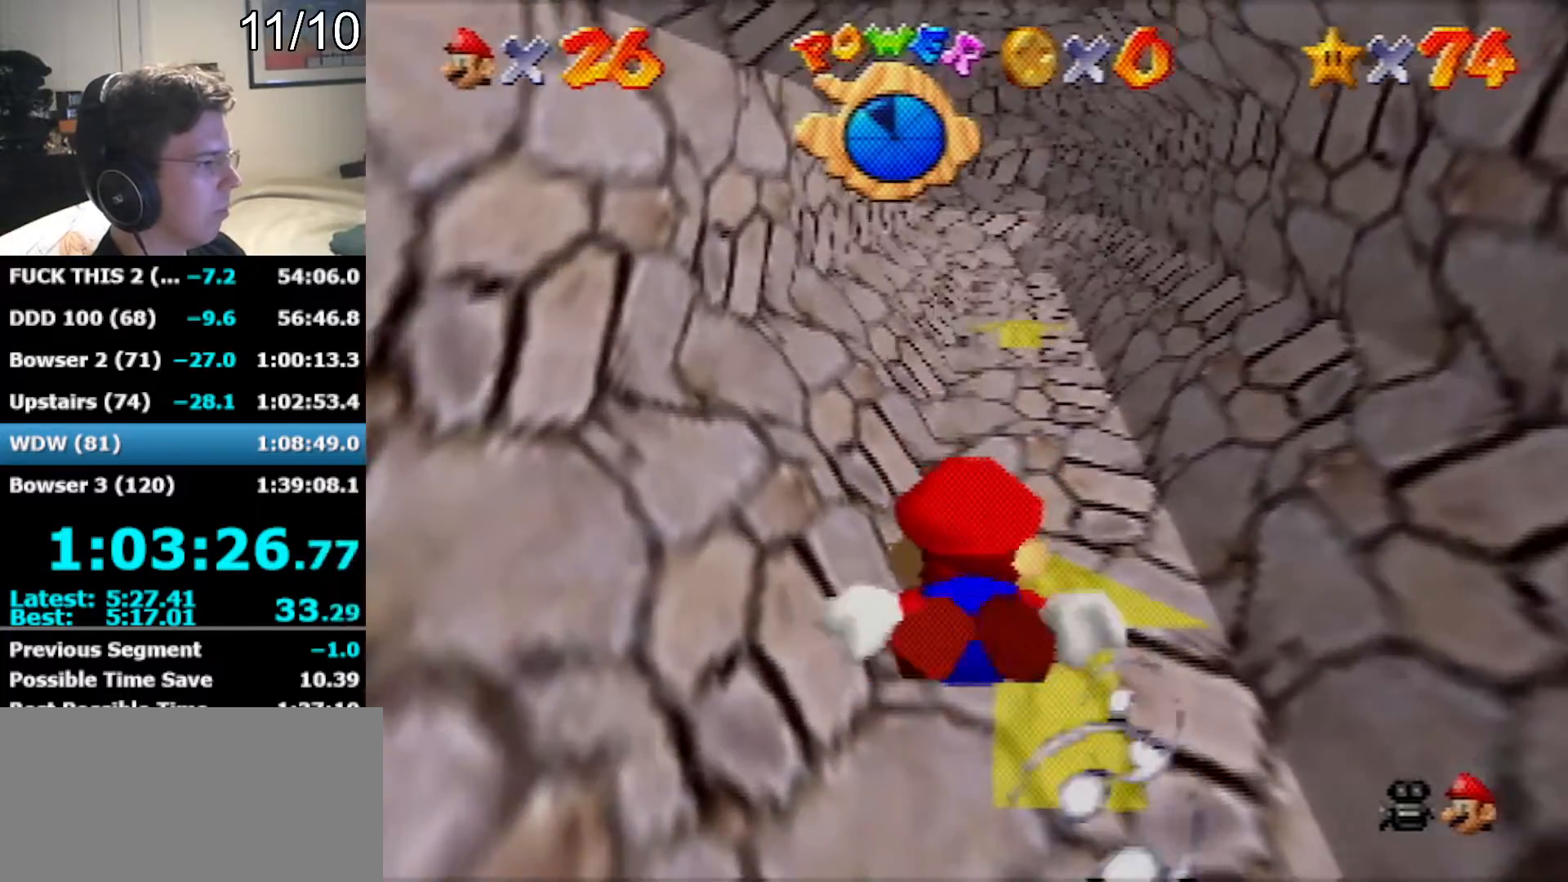
Gameplay with a controller (Nintendo layout); each line is a JSON object with the inputs held at the frame after it. "events" lists button and stick changes between this image and that frame as [ms after this image, input, new state], when the widget could be followed in between. Not read: L1 L3 R3.
{"buttons": [], "left_stick": "center", "events": [[167, "A", "down"], [383, "A", "up"]]}
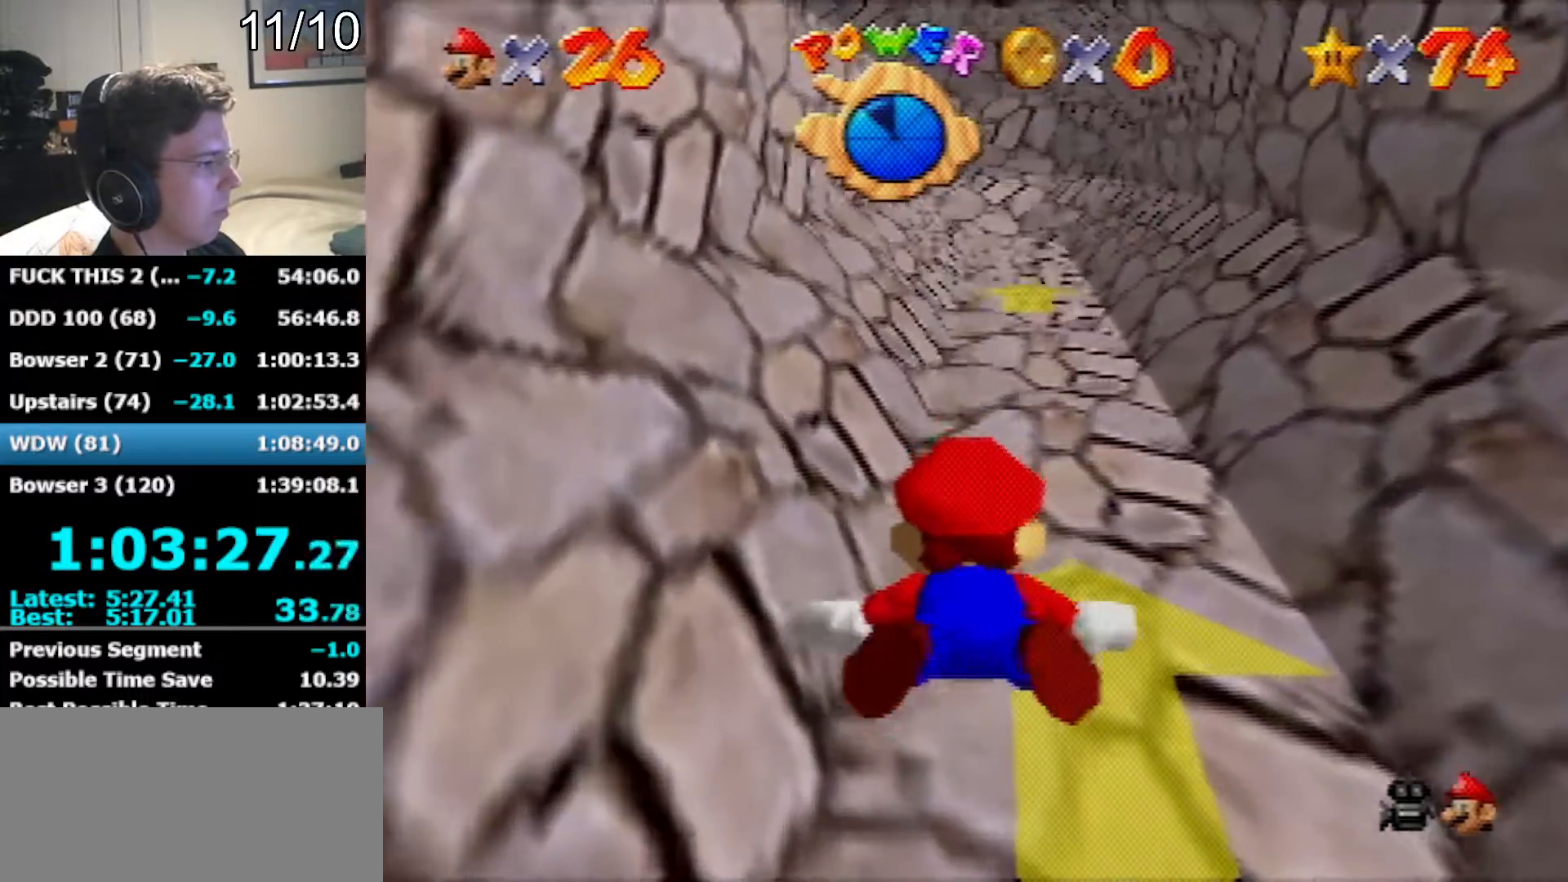
{"buttons": [], "left_stick": "center", "events": [[250, "A", "down"], [483, "A", "up"]]}
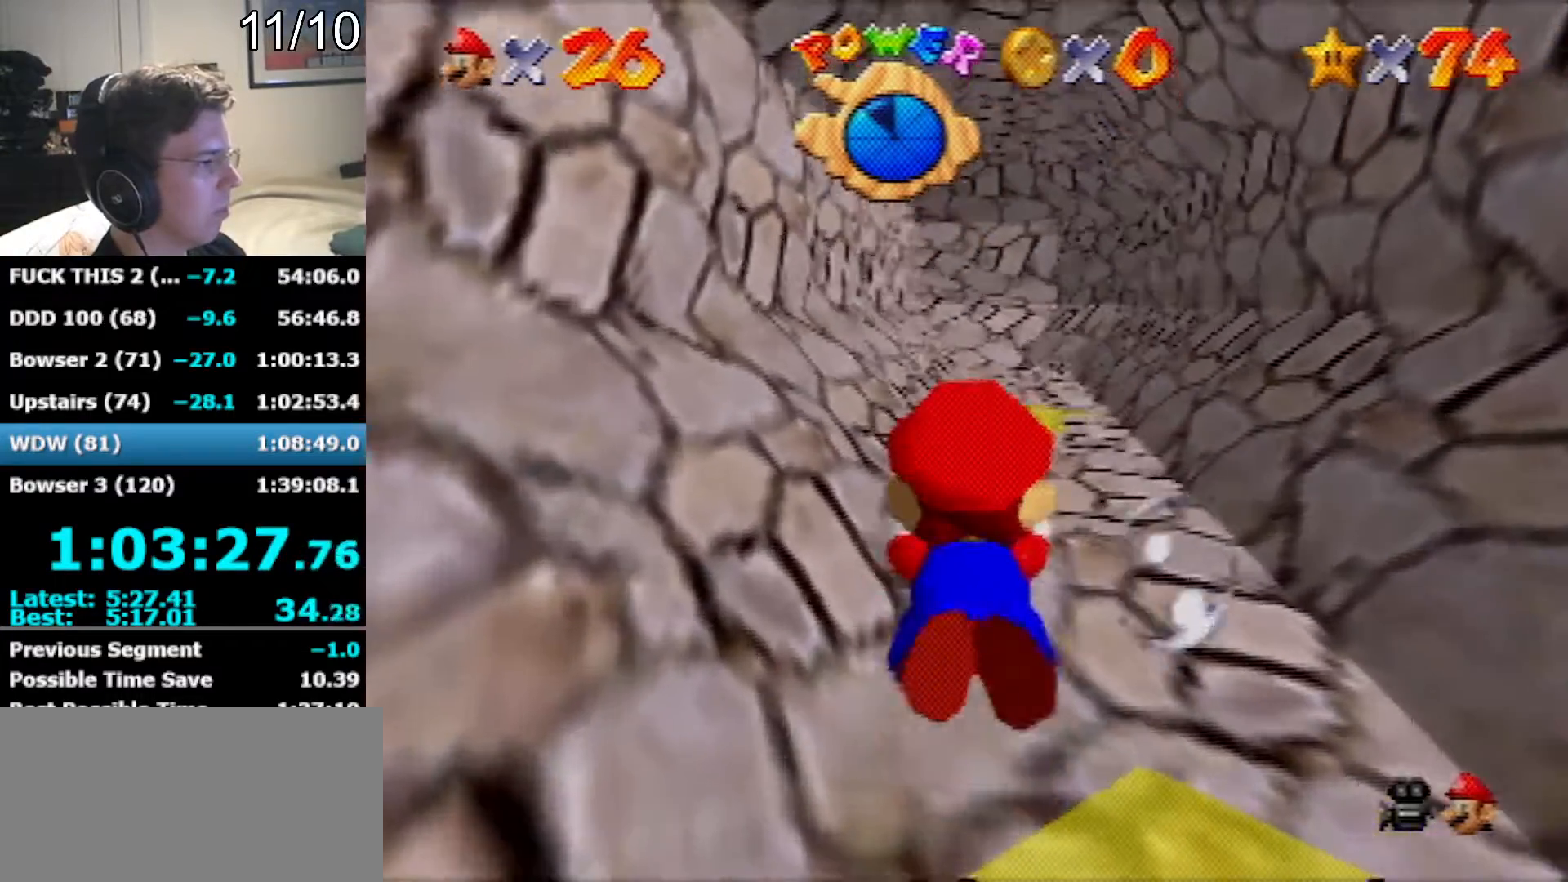
{"buttons": ["A"], "left_stick": "center", "events": [[417, "A", "down"]]}
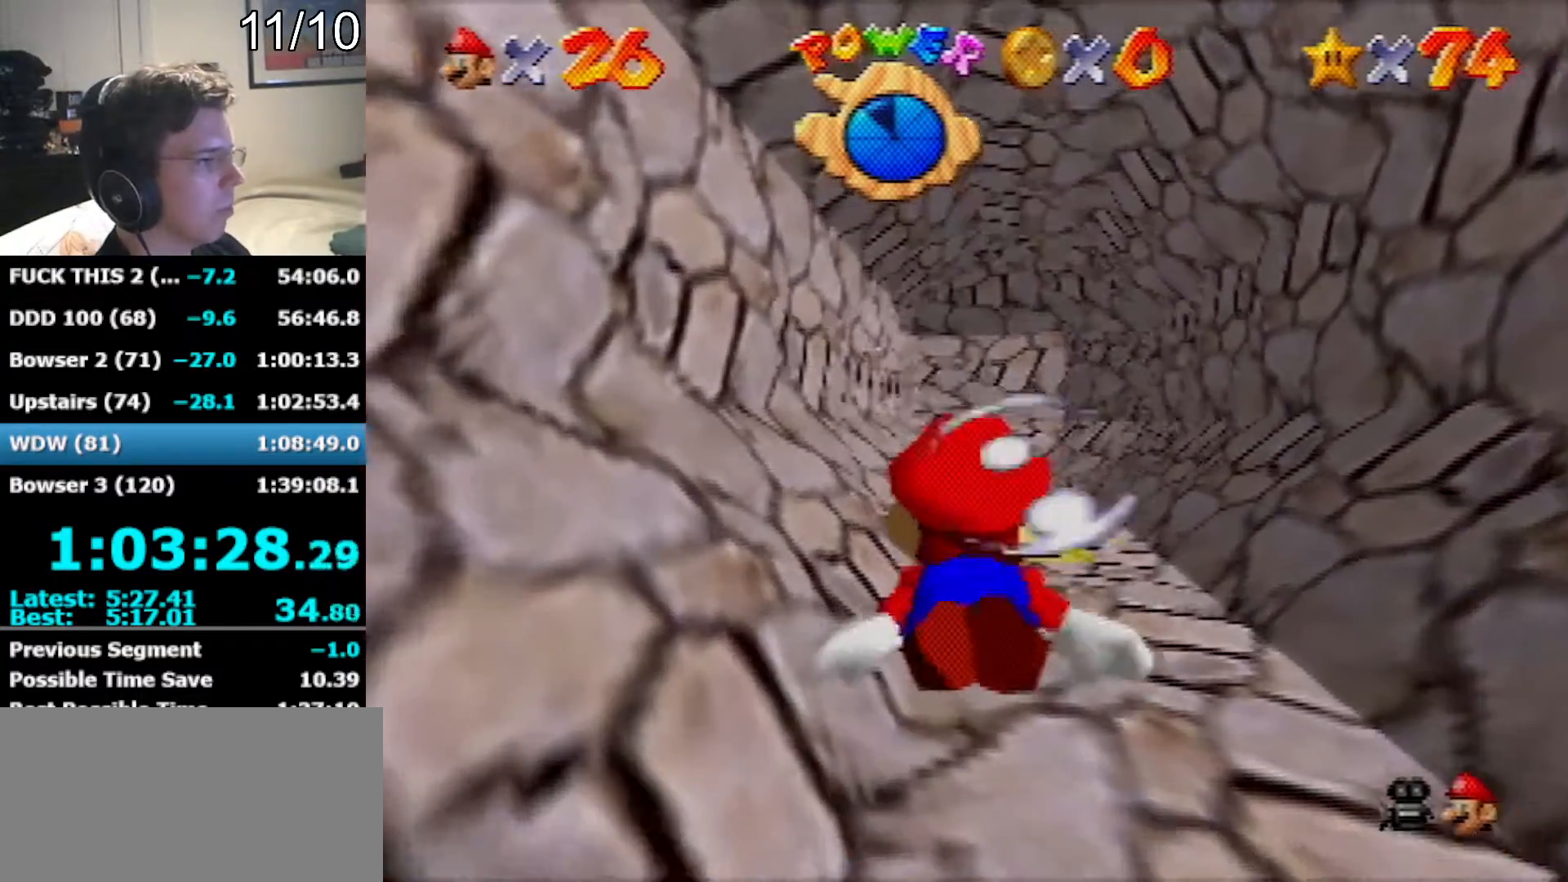
{"buttons": [], "left_stick": "center", "events": [[167, "A", "up"]]}
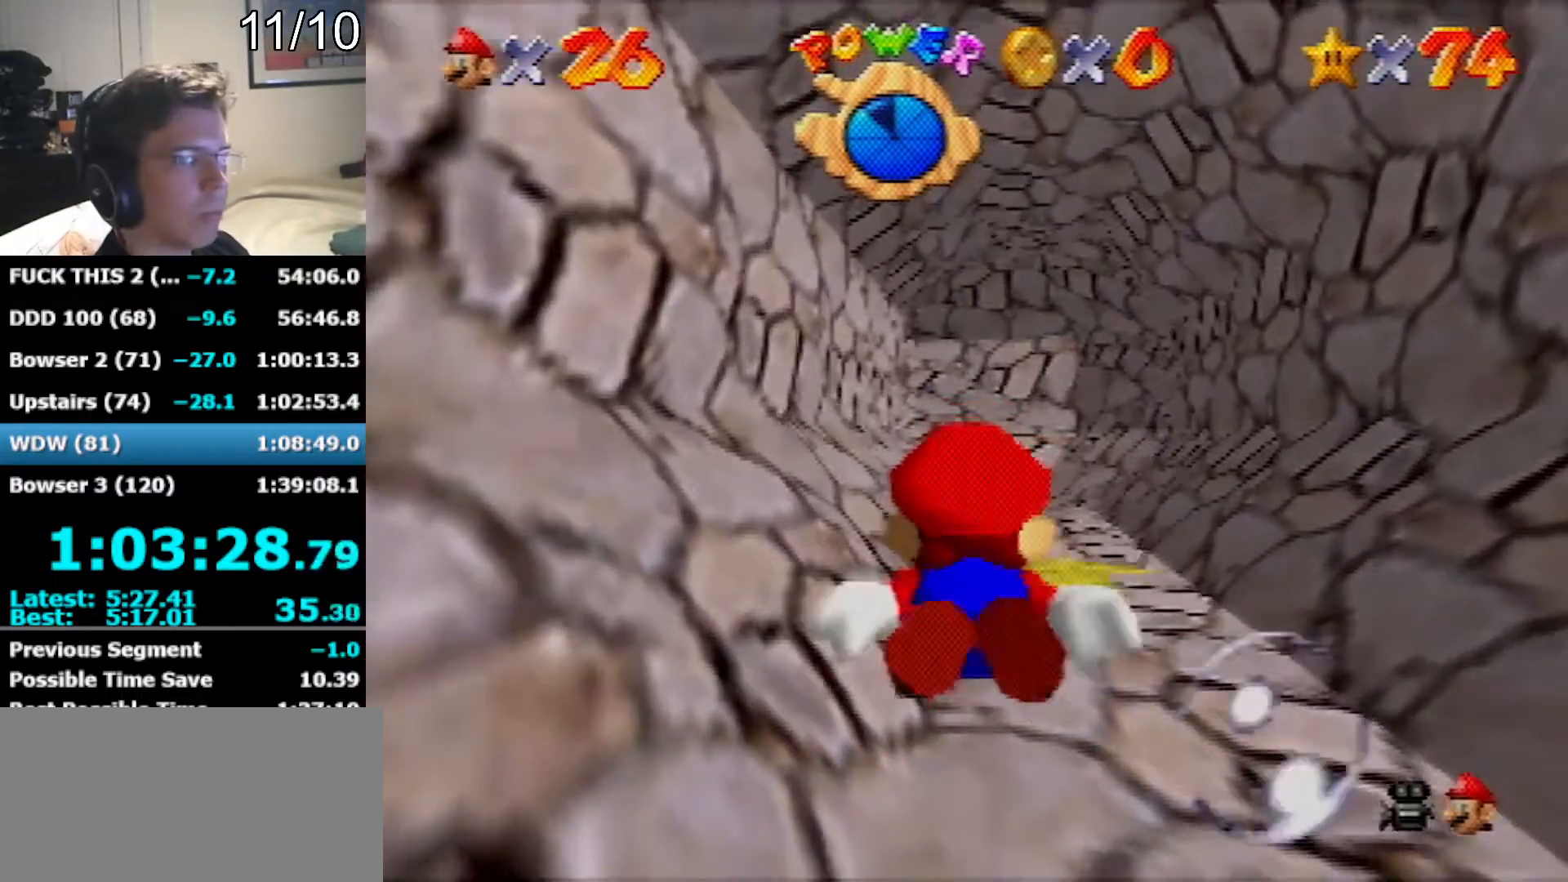
{"buttons": [], "left_stick": "center", "events": [[133, "A", "down"], [317, "A", "up"]]}
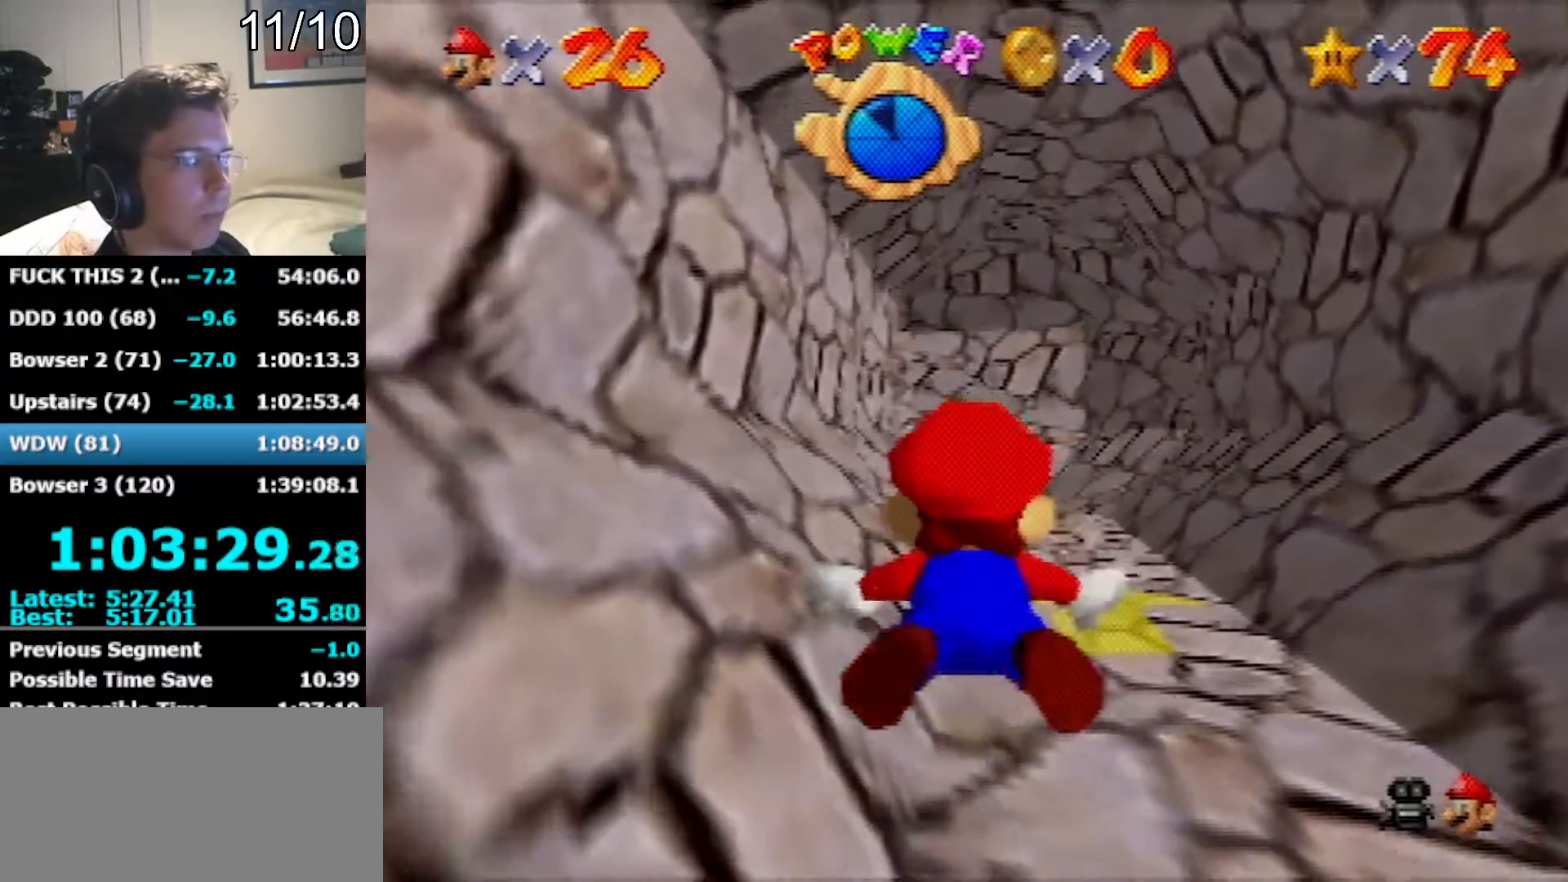
{"buttons": ["A"], "left_stick": "center", "events": [[283, "A", "down"]]}
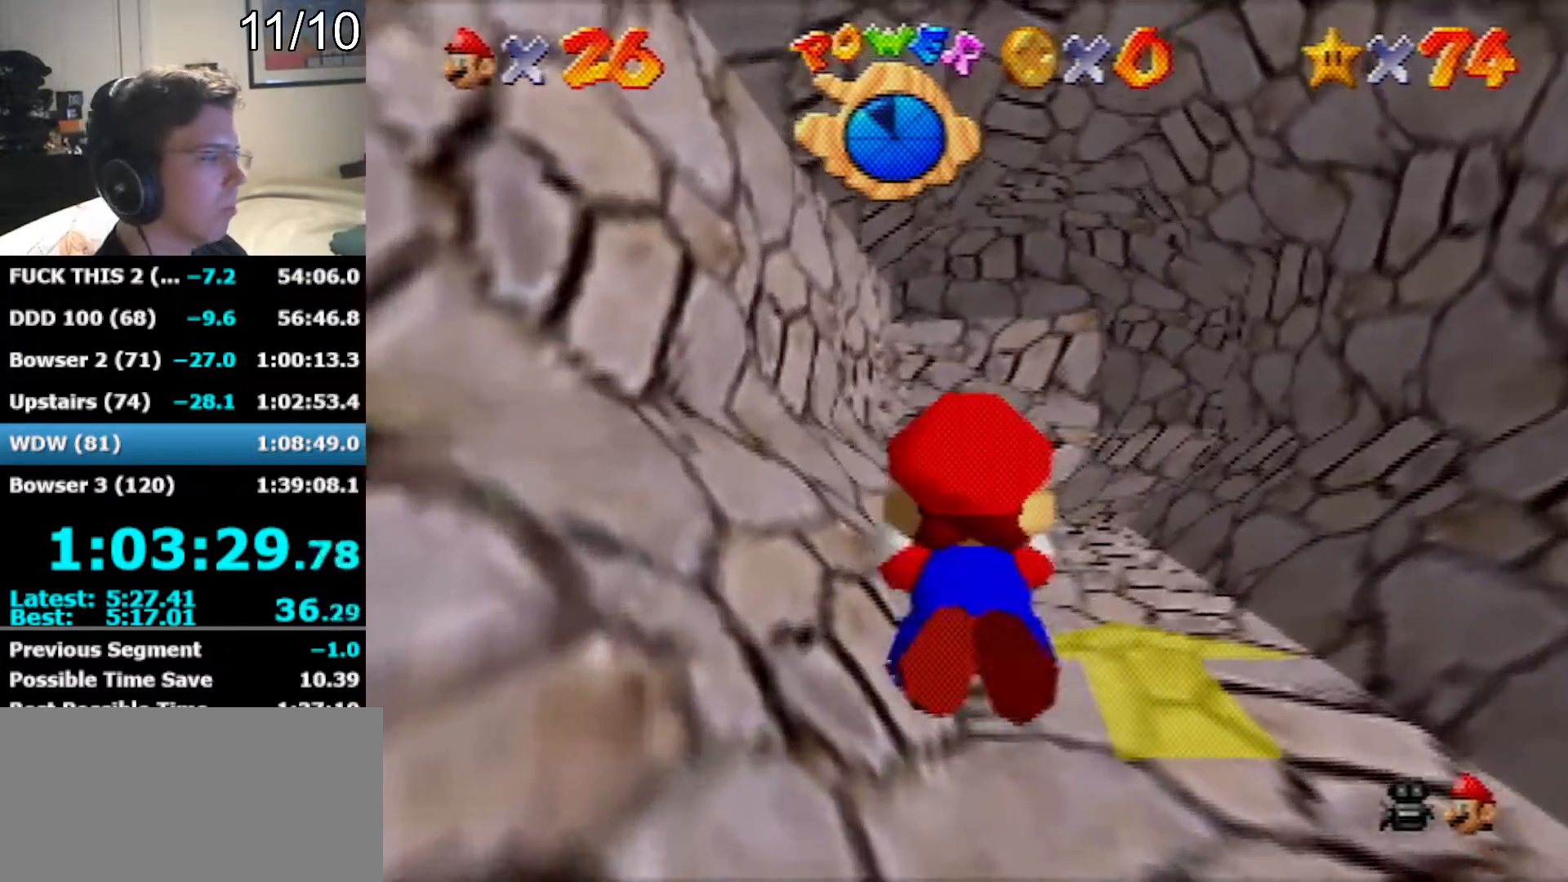
{"buttons": ["A"], "left_stick": "center", "events": [[33, "A", "up"], [467, "A", "down"]]}
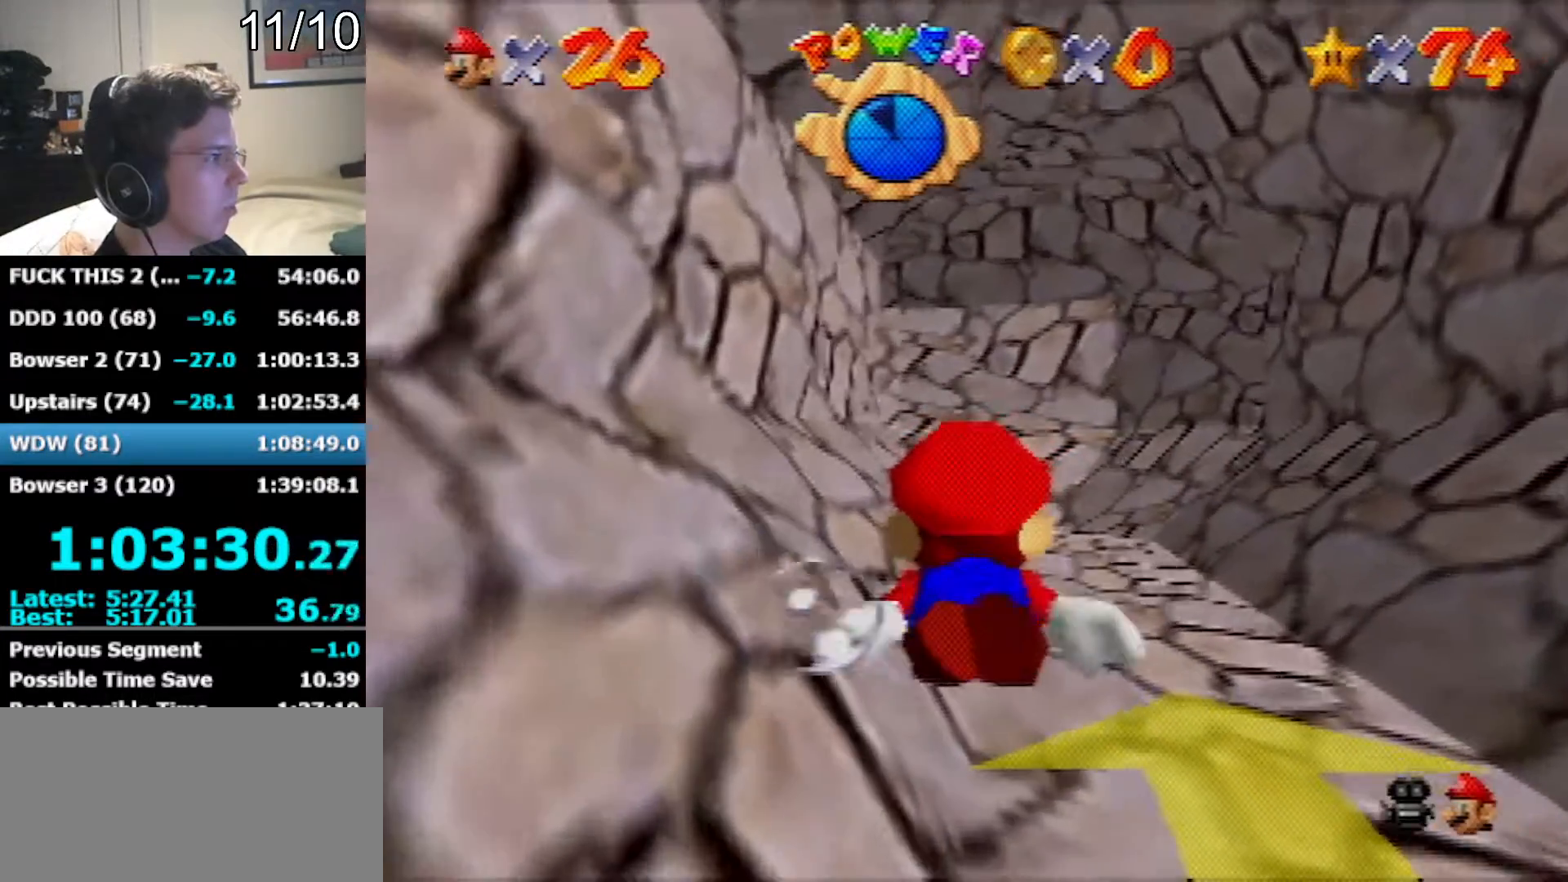
{"buttons": [], "left_stick": "center", "events": [[200, "A", "up"]]}
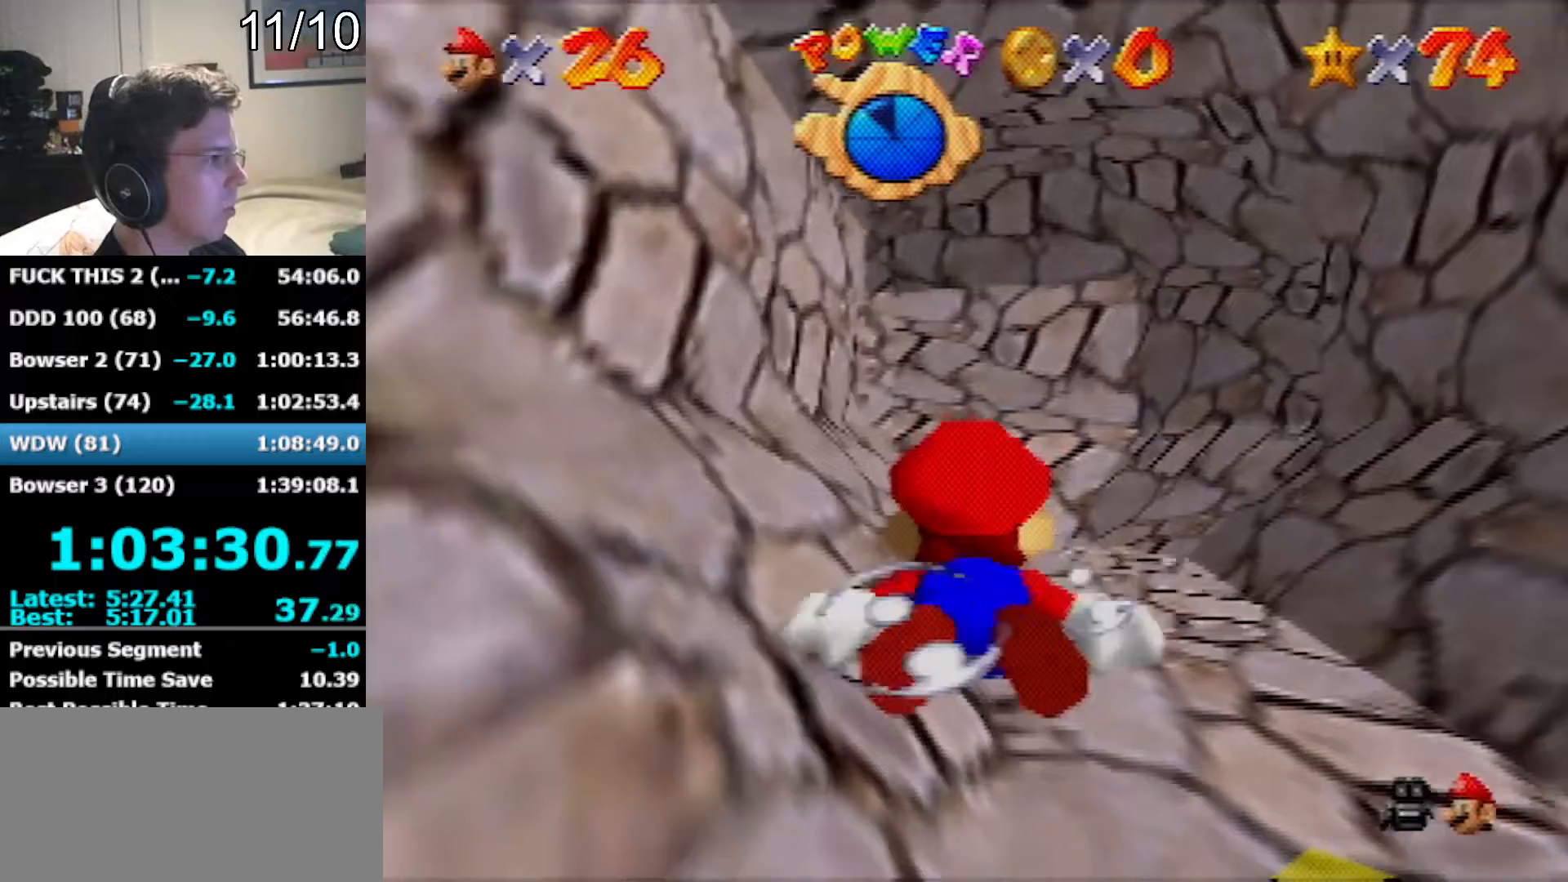
{"buttons": [], "left_stick": "center", "events": [[100, "A", "down"], [350, "A", "up"]]}
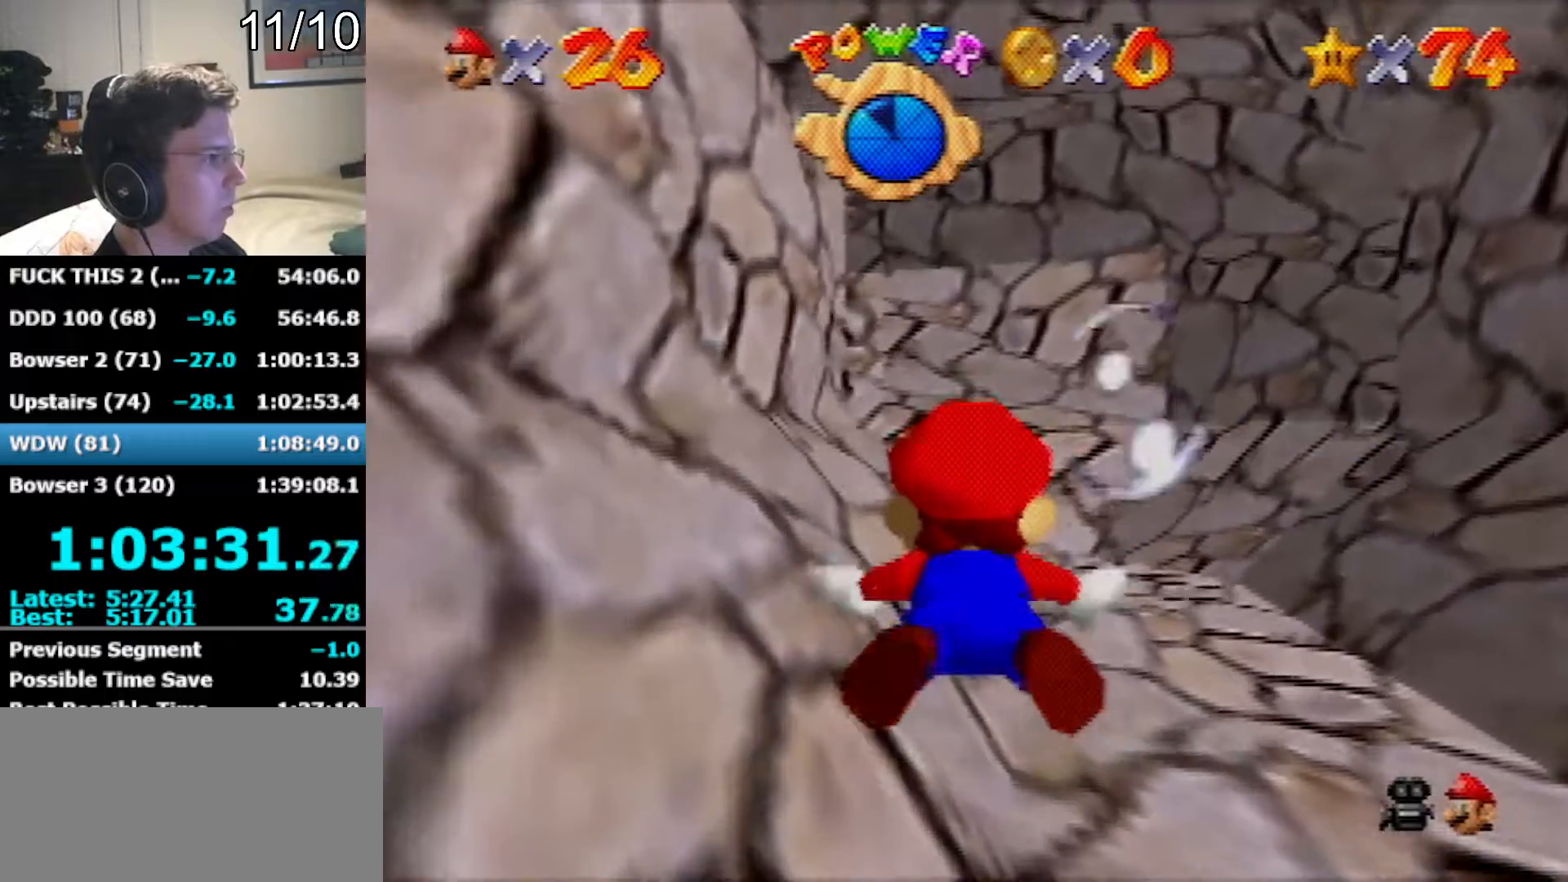
{"buttons": [], "left_stick": "center", "events": [[283, "A", "down"], [500, "A", "up"]]}
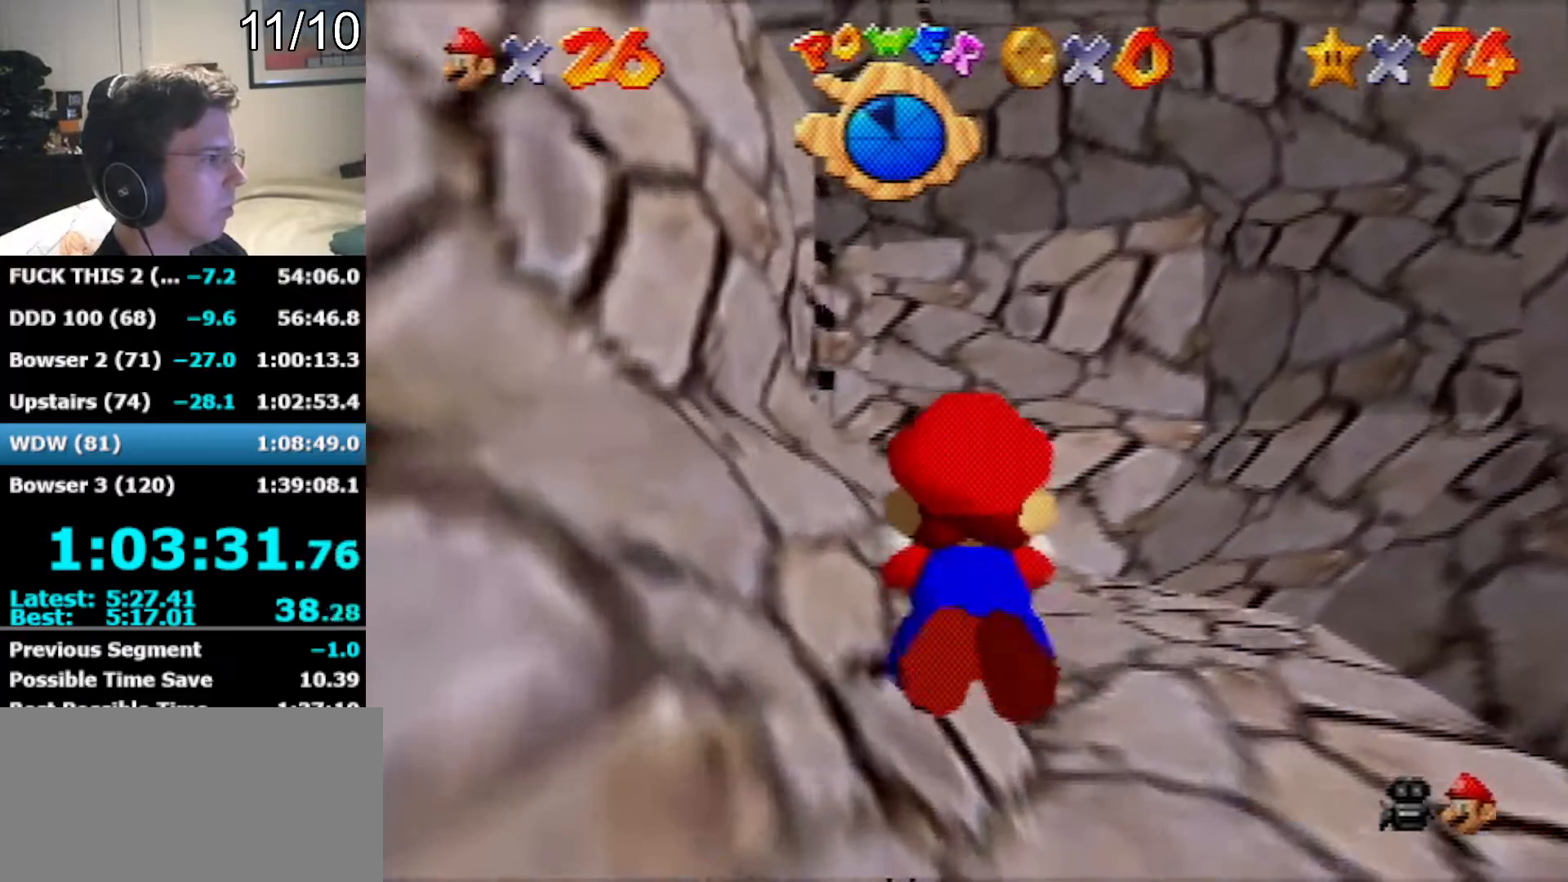
{"buttons": ["A"], "left_stick": "center", "events": [[450, "A", "down"]]}
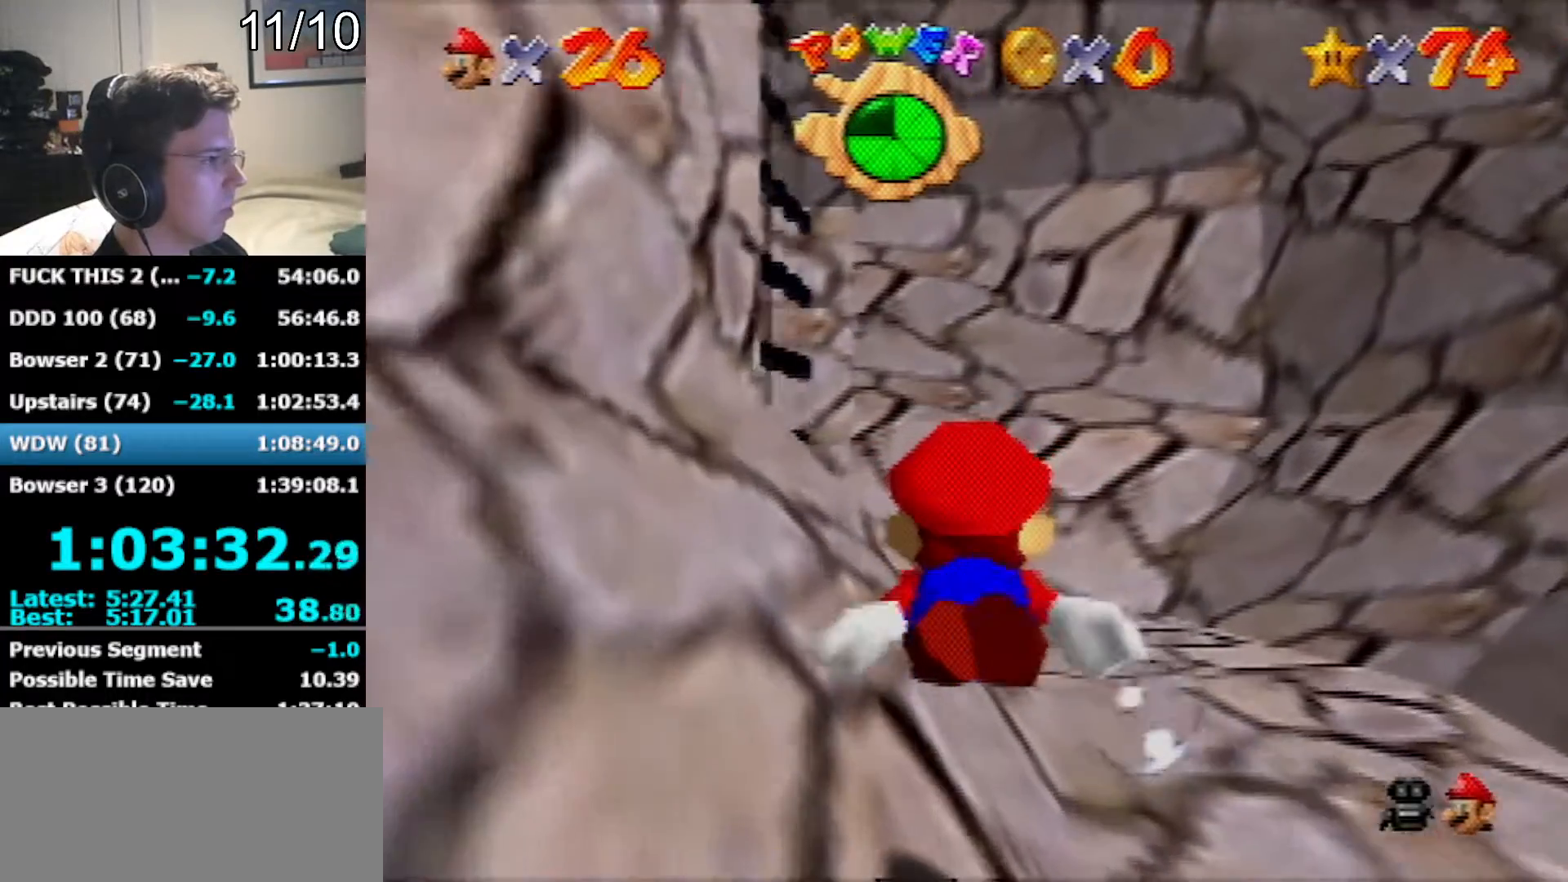
{"buttons": [], "left_stick": "left", "events": [[200, "A", "up"], [350, "left_stick", "left"]]}
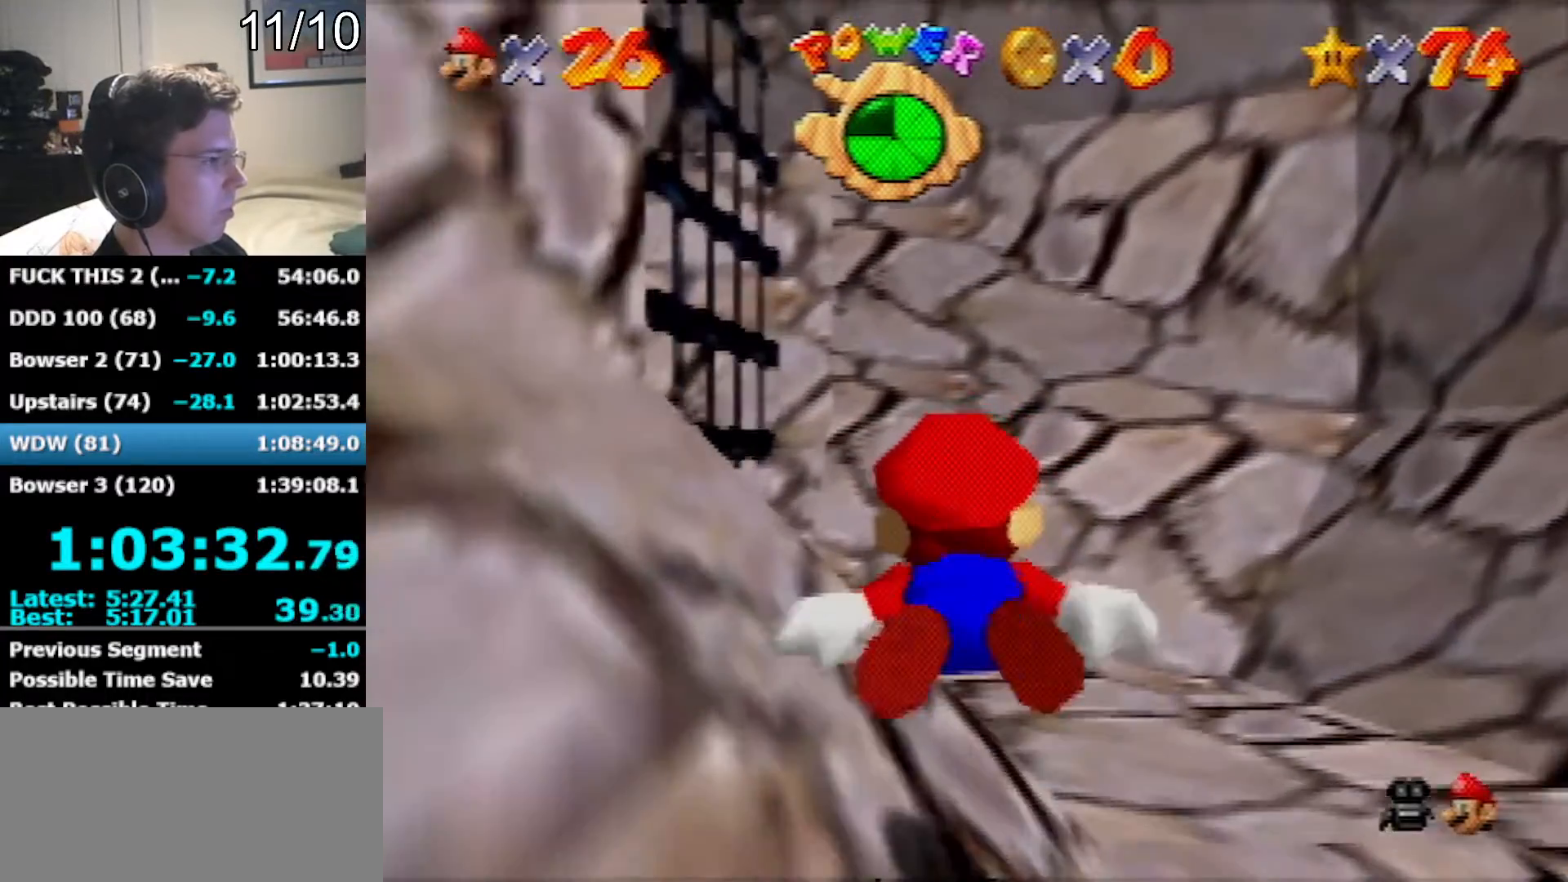
{"buttons": [], "left_stick": "left", "events": [[167, "A", "down"], [383, "A", "up"]]}
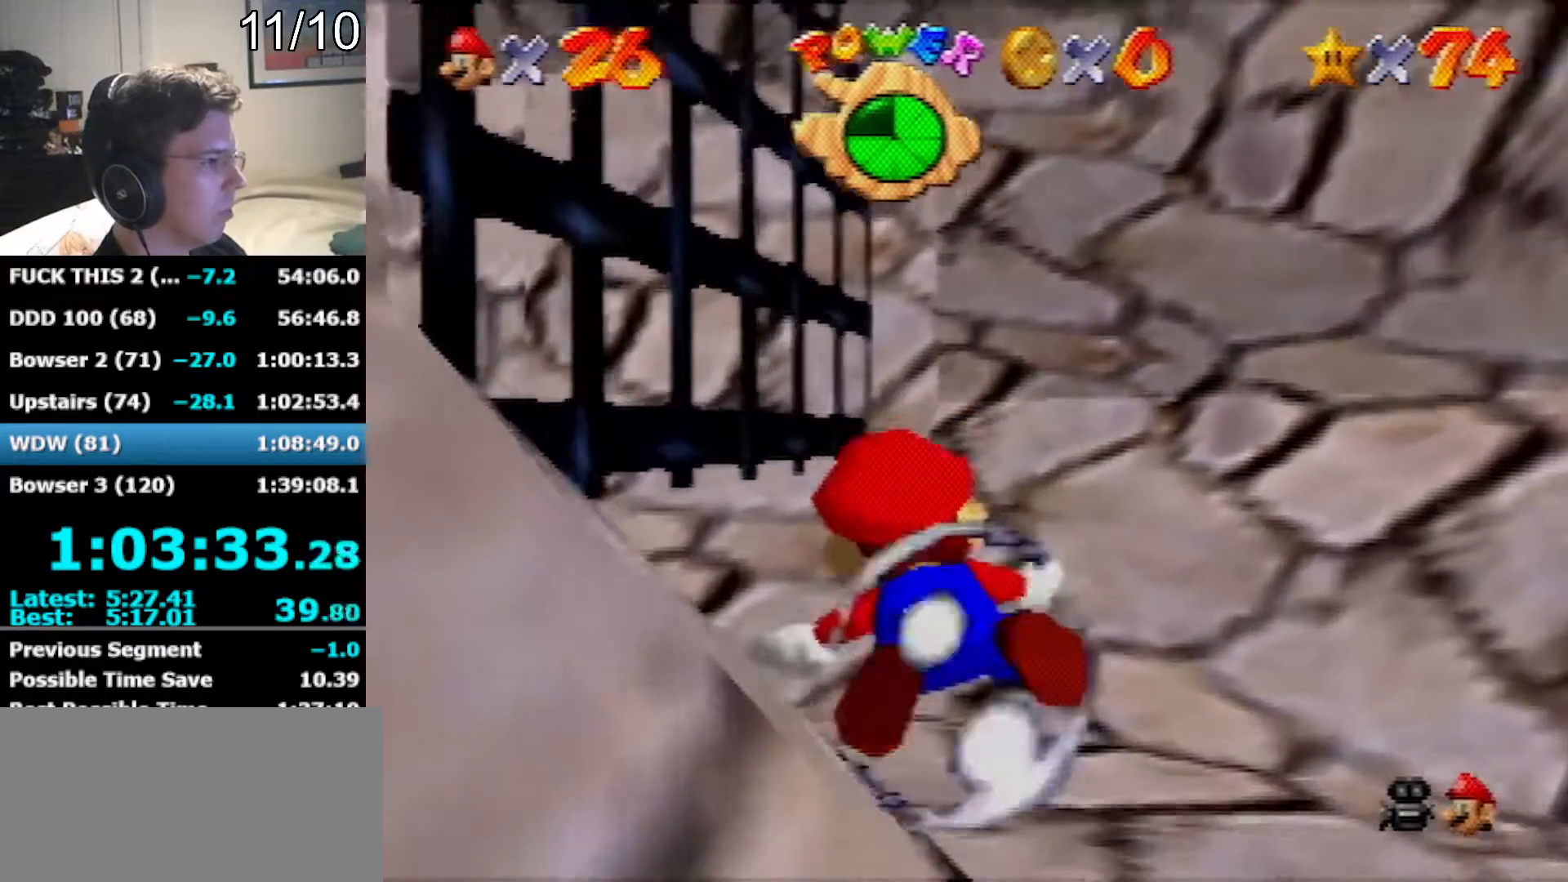
{"buttons": ["A"], "left_stick": "down-left", "events": [[317, "A", "down"], [383, "left_stick", "down-left"]]}
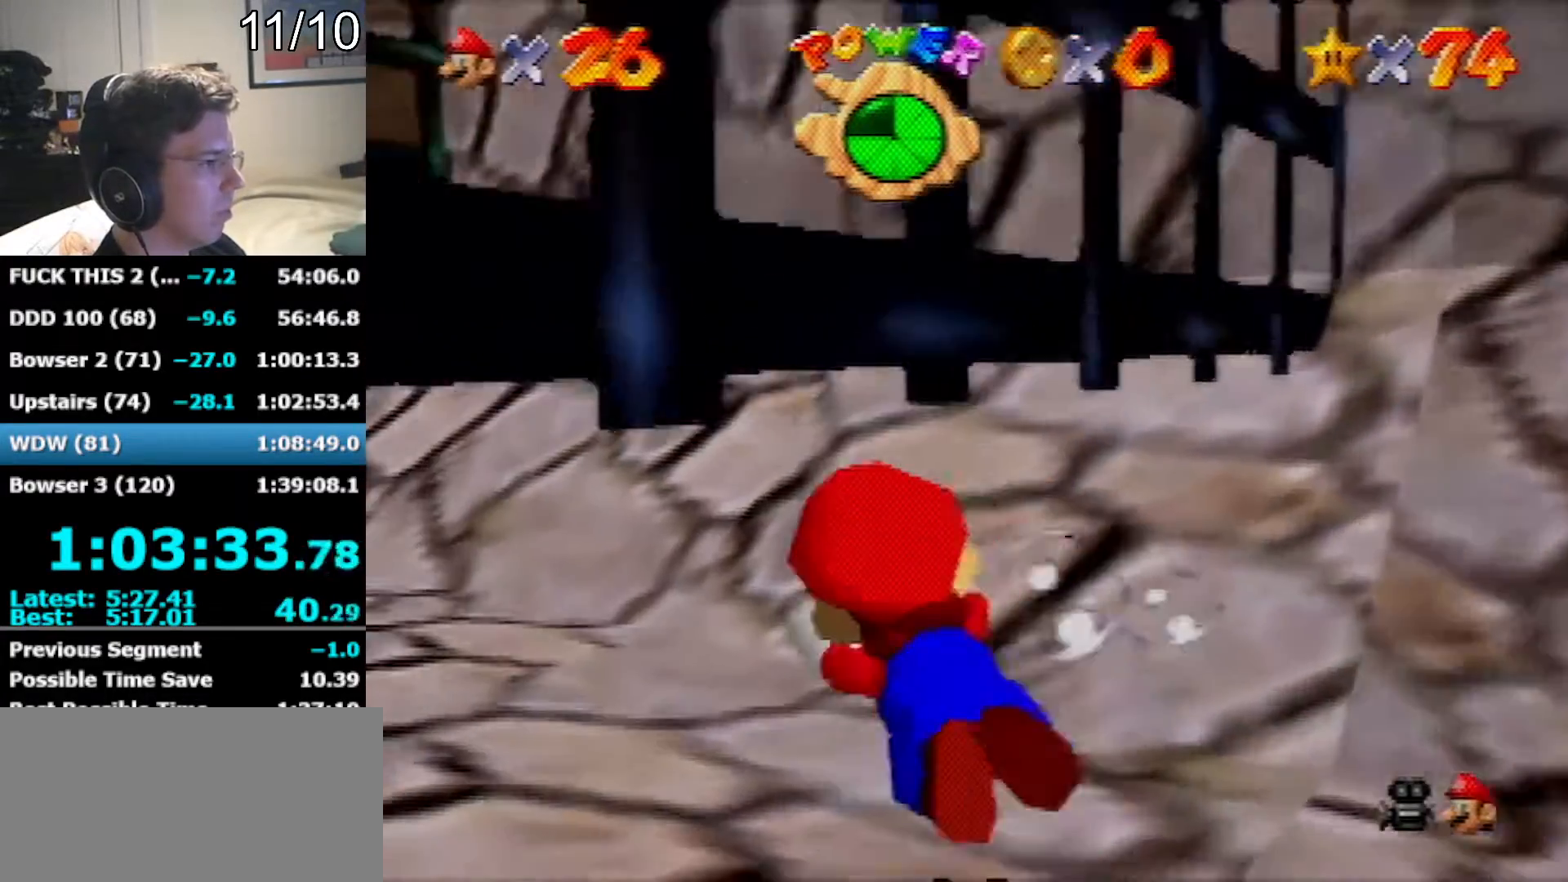
{"buttons": ["A"], "left_stick": "down", "events": [[67, "A", "up"], [283, "left_stick", "center"], [433, "left_stick", "down"], [467, "A", "down"]]}
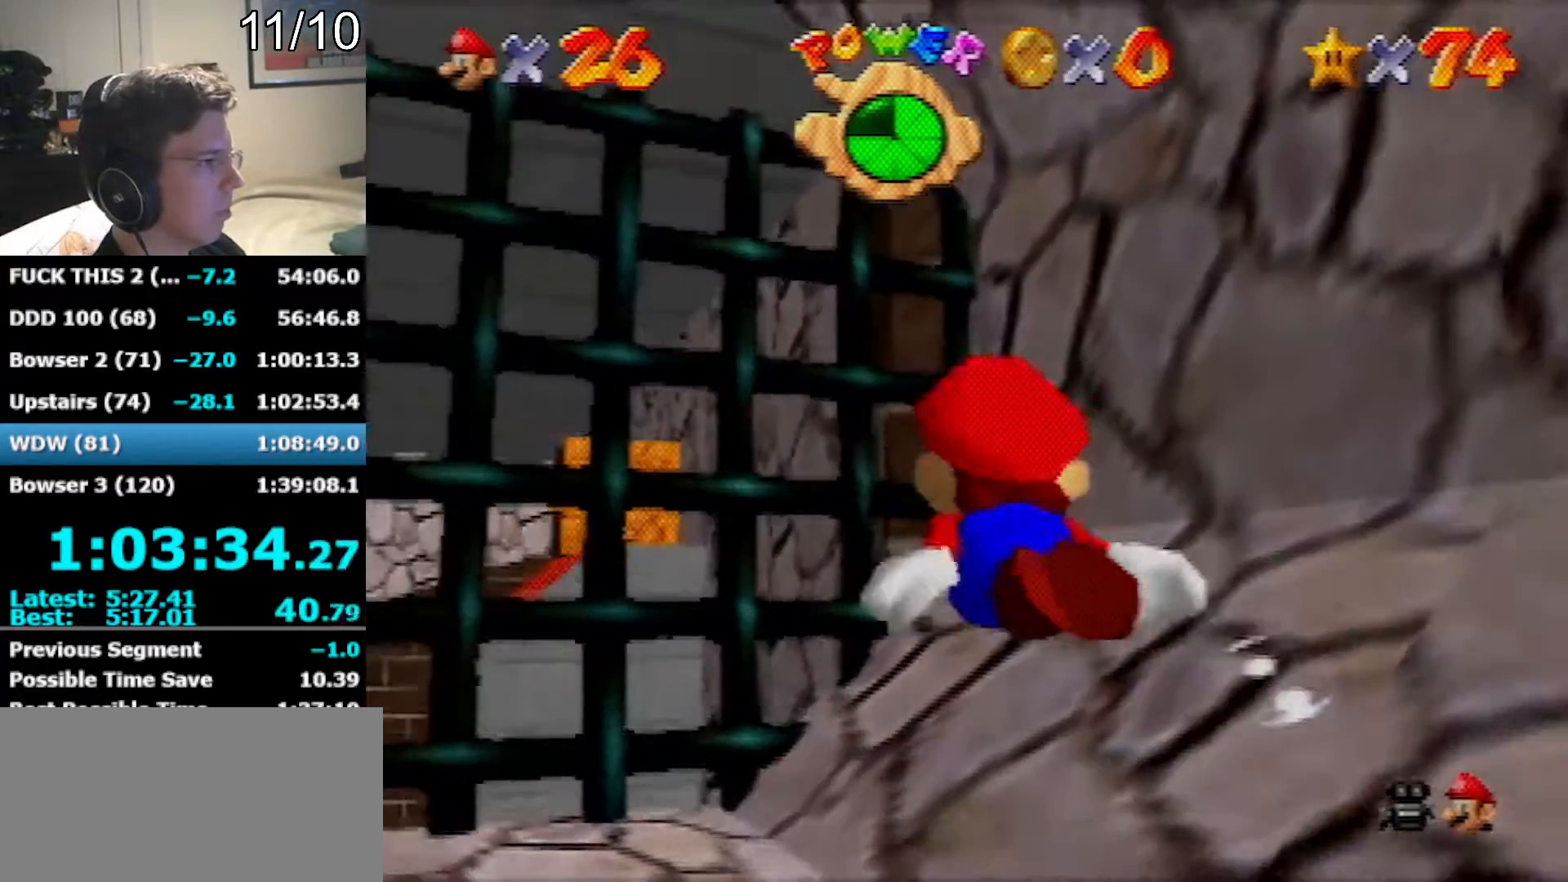
{"buttons": [], "left_stick": "down-left", "events": [[250, "A", "up"], [317, "left_stick", "down-left"]]}
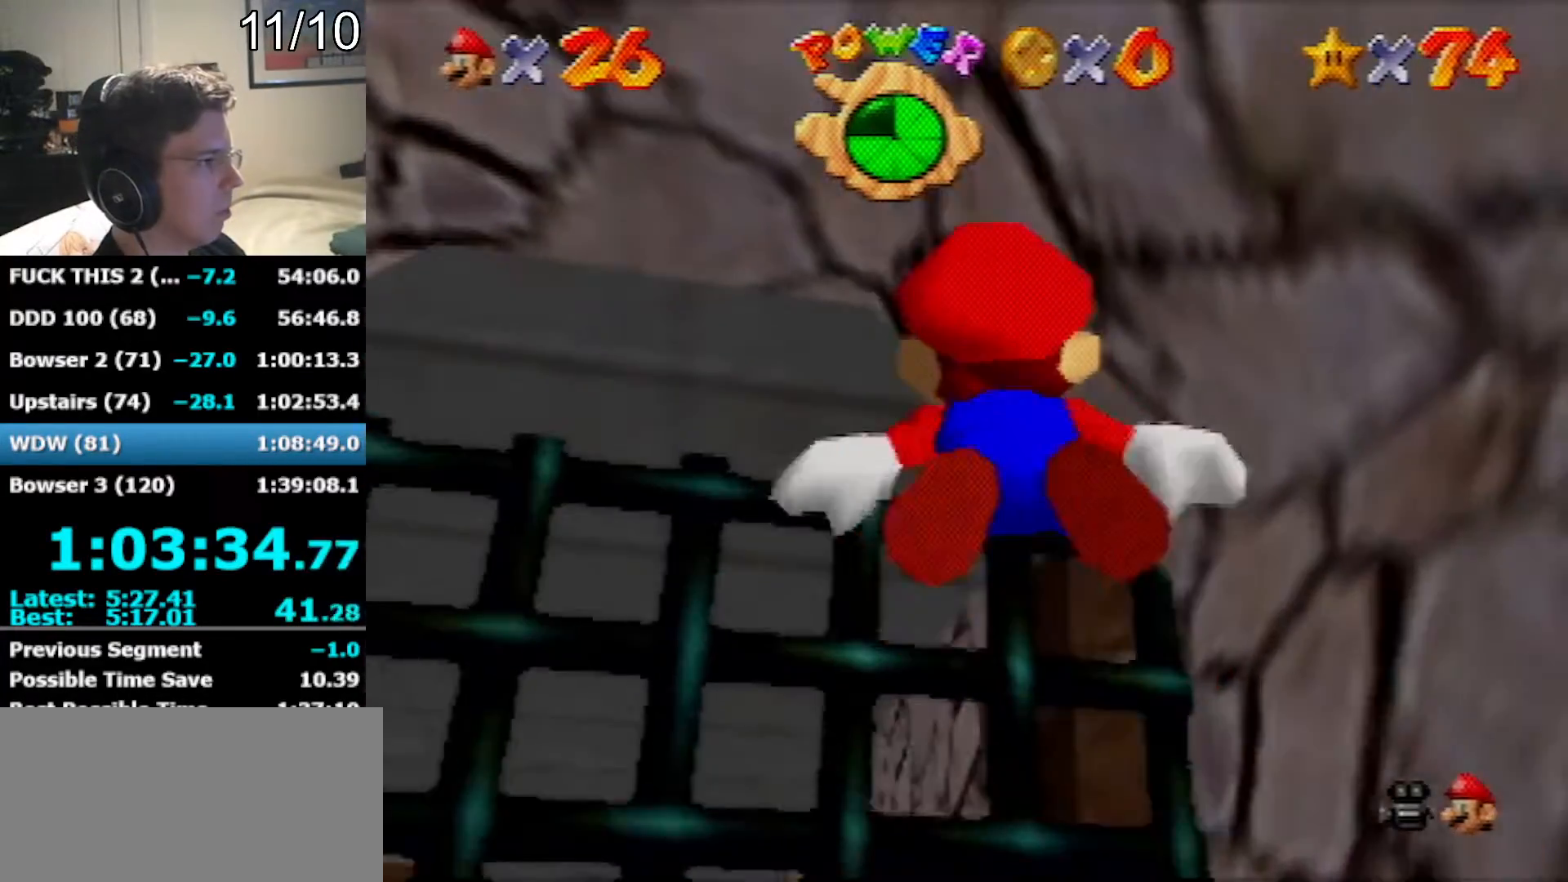
{"buttons": [], "left_stick": "up-left", "events": [[133, "A", "down"], [250, "left_stick", "up-left"], [350, "A", "up"]]}
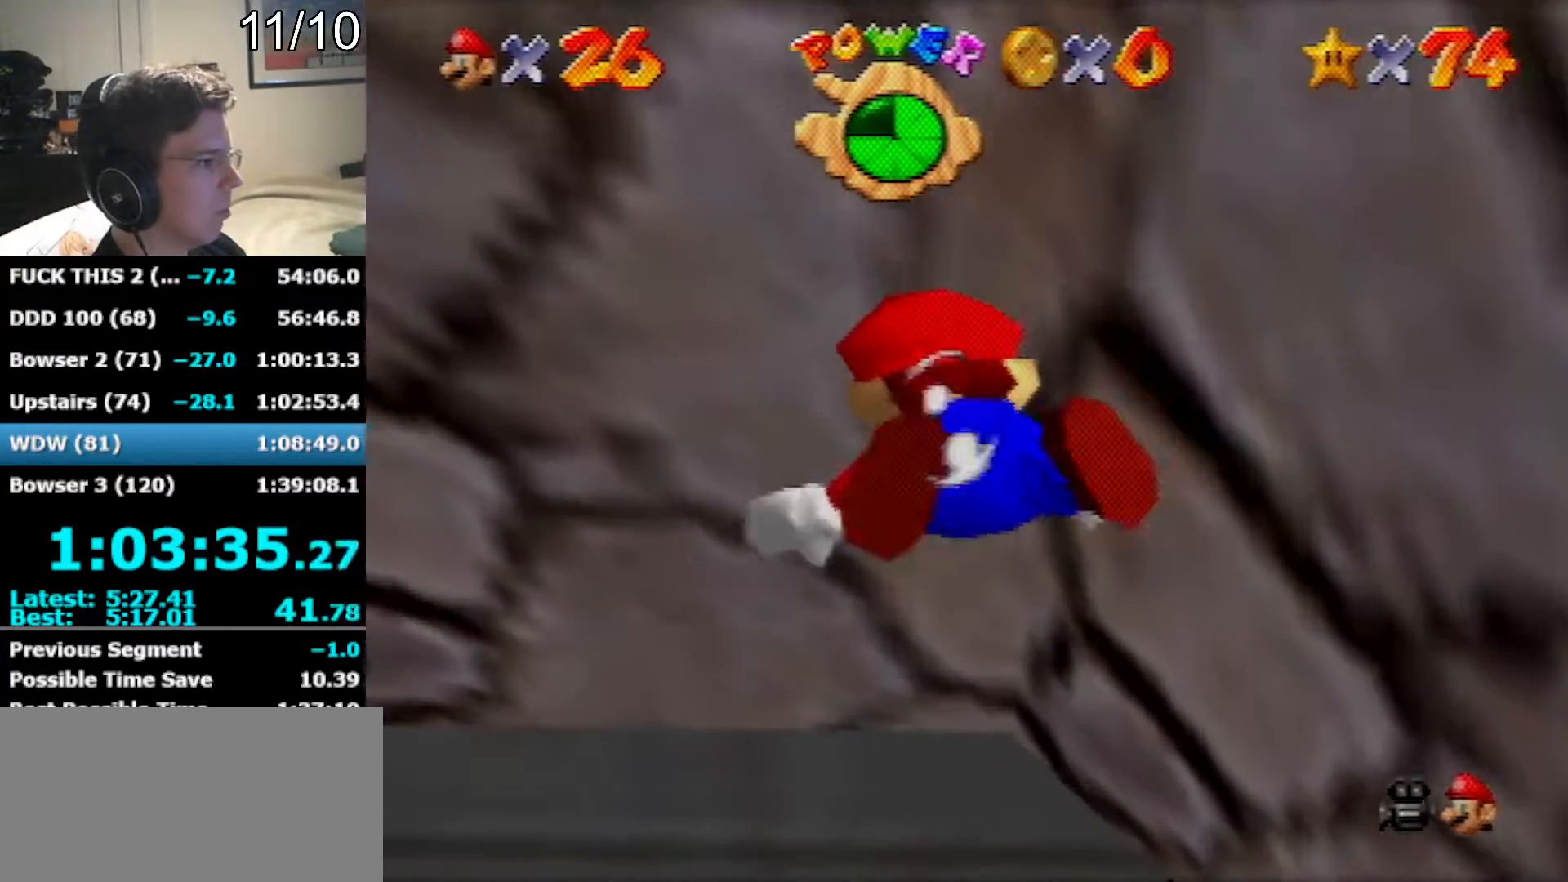
{"buttons": ["A"], "left_stick": "up-left", "events": [[283, "A", "down"]]}
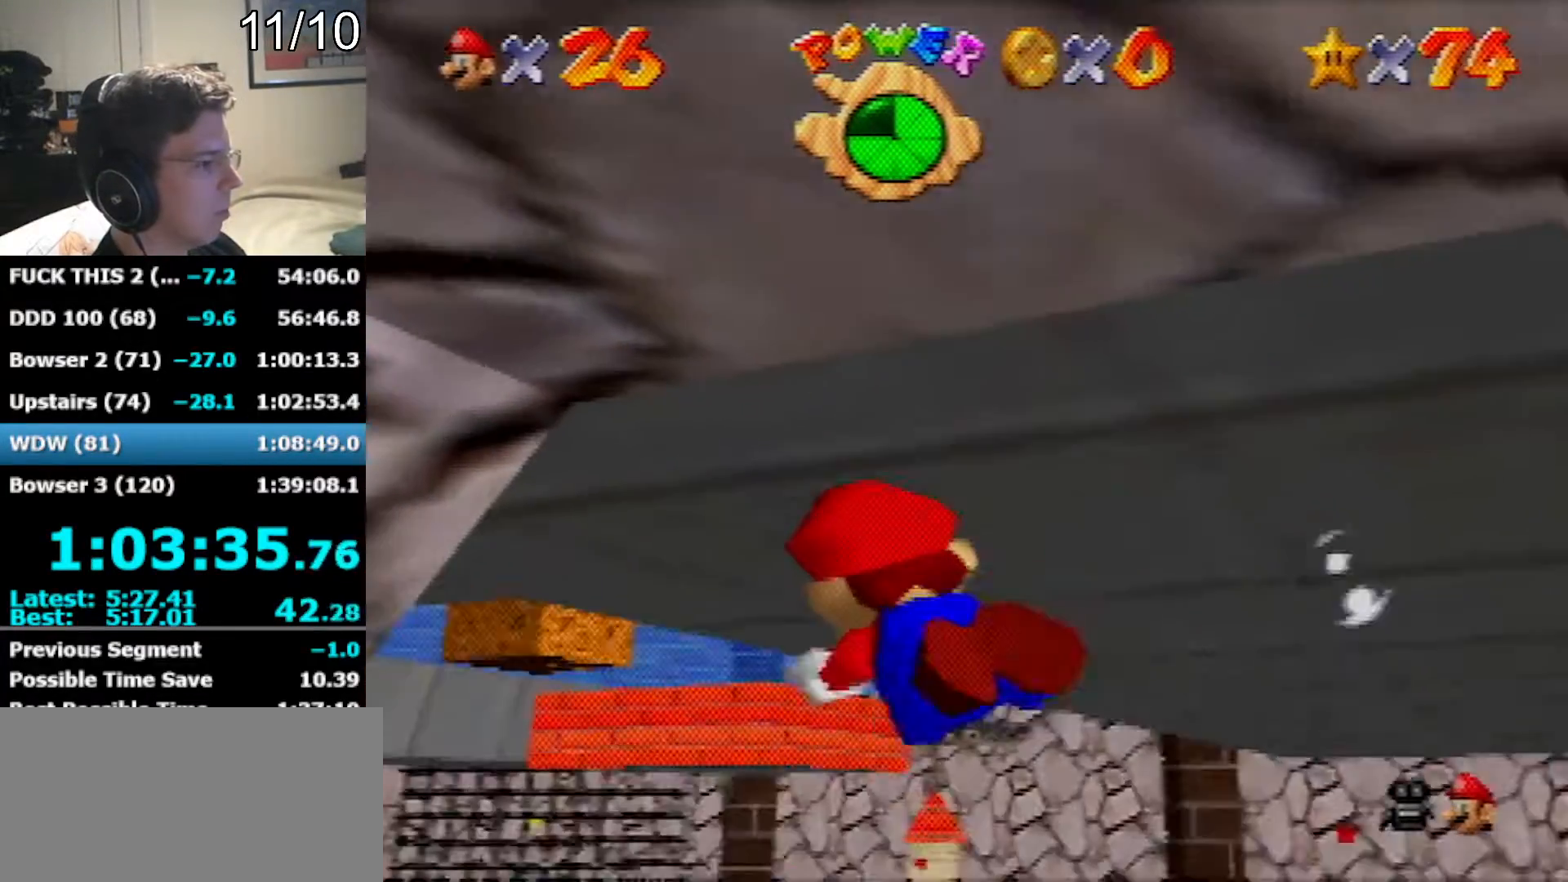
{"buttons": ["A"], "left_stick": "up-left", "events": [[67, "A", "up"], [500, "A", "down"]]}
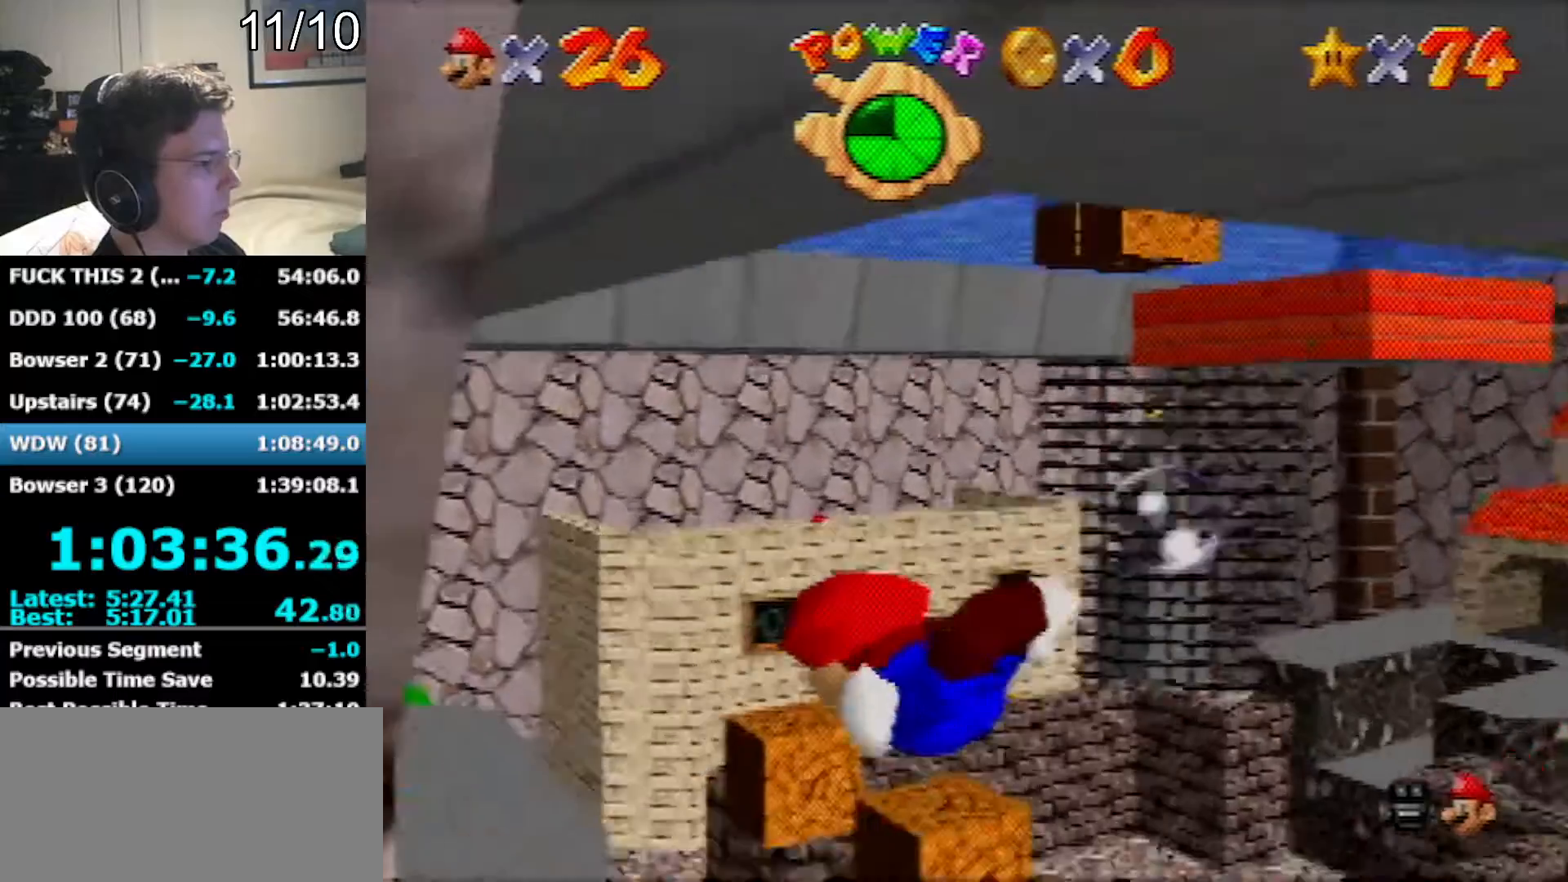
{"buttons": [], "left_stick": "up-left", "events": [[250, "A", "up"]]}
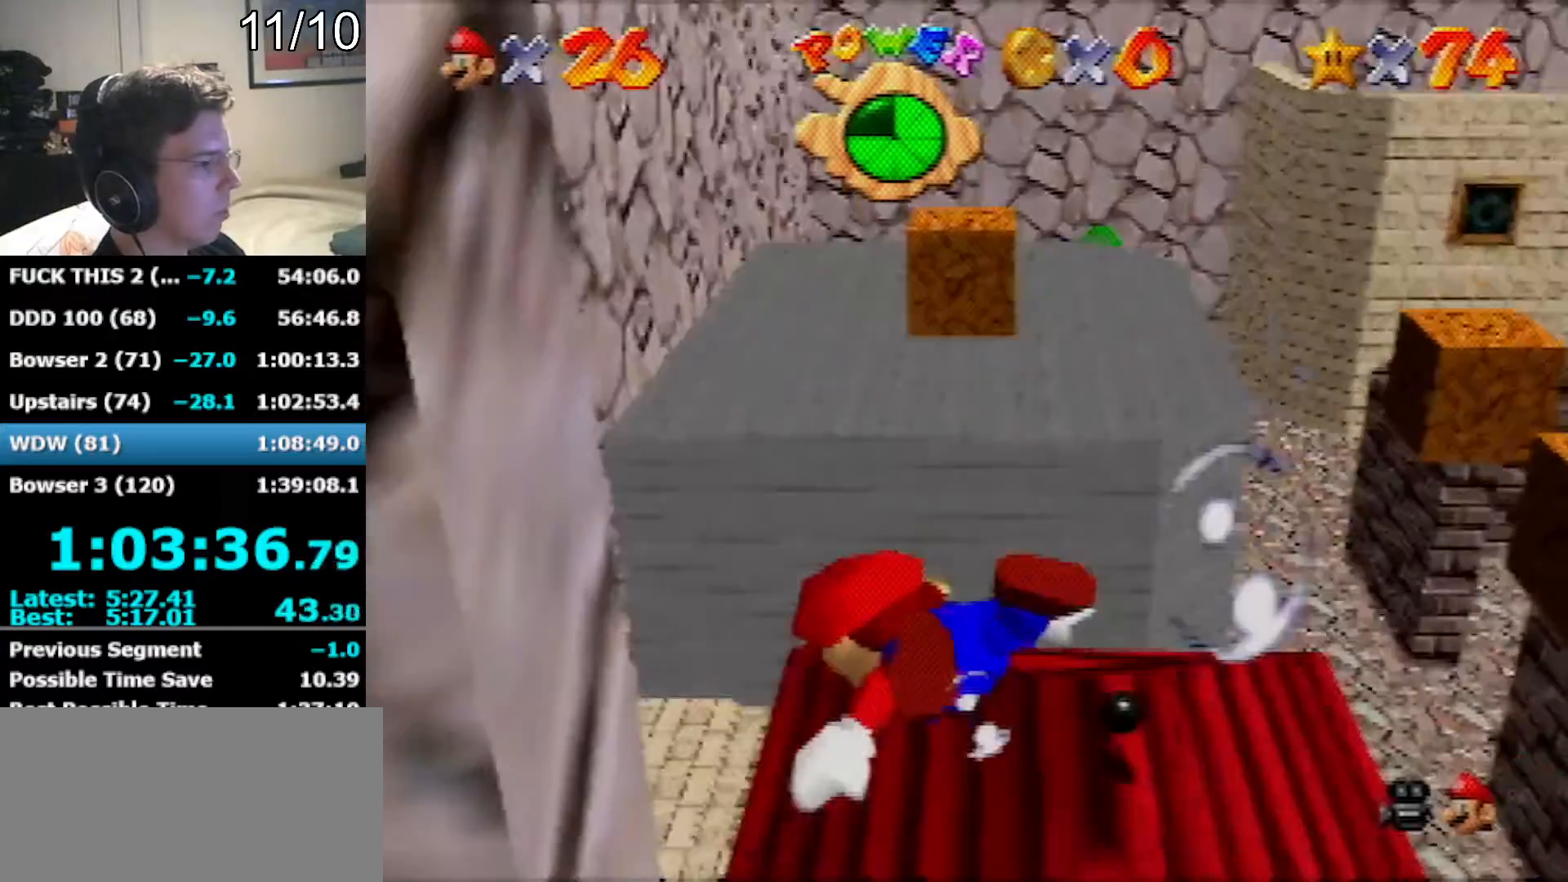
{"buttons": [], "left_stick": "up-left", "events": [[167, "A", "down"], [450, "A", "up"]]}
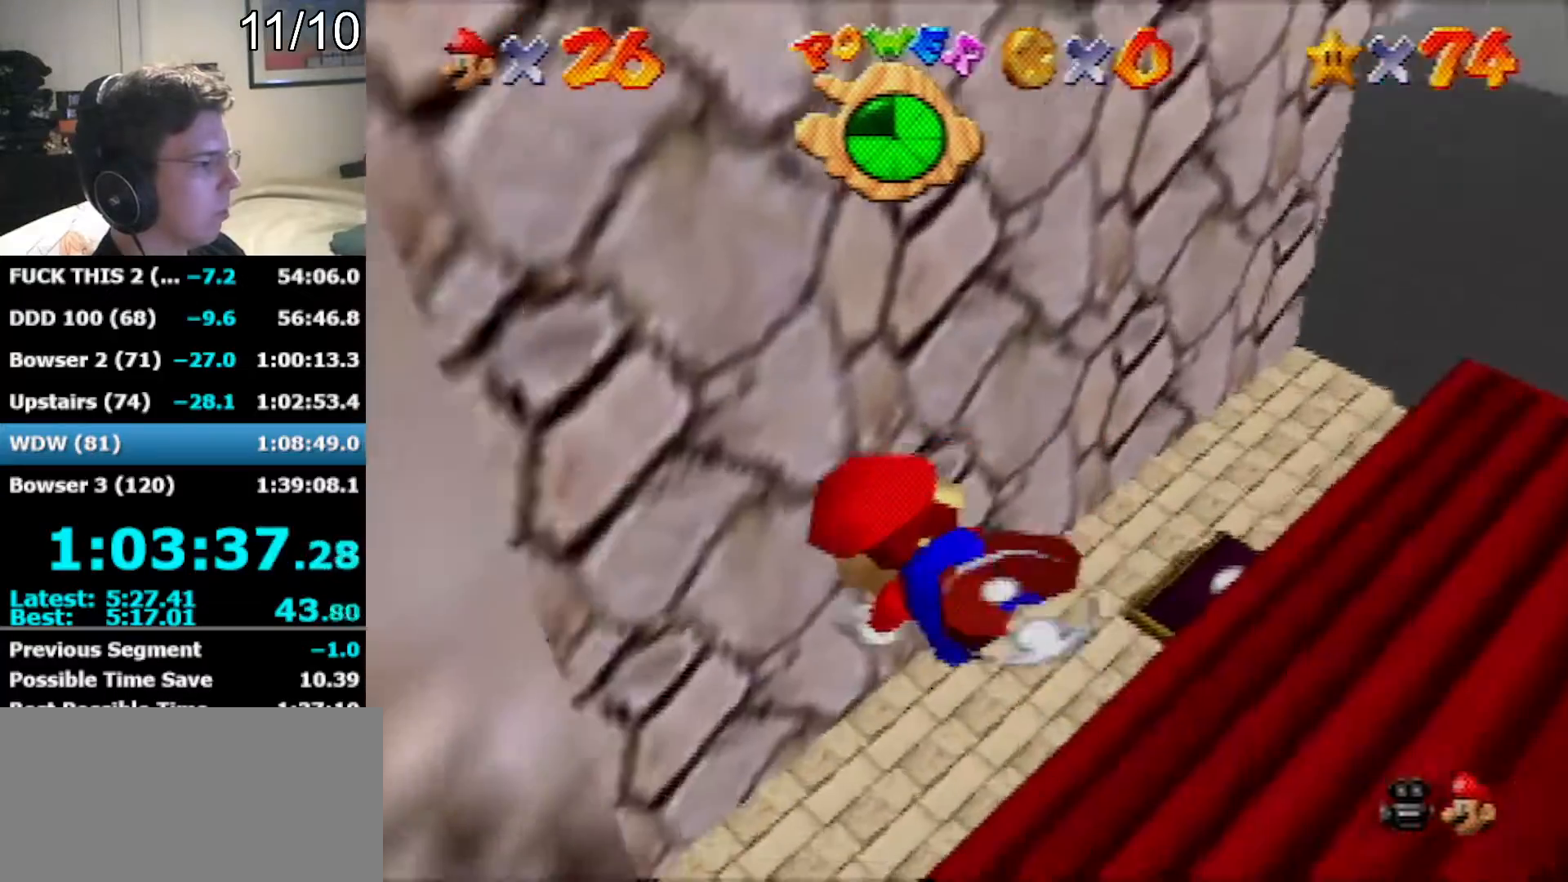
{"buttons": ["A"], "left_stick": "up-left", "events": [[317, "A", "down"]]}
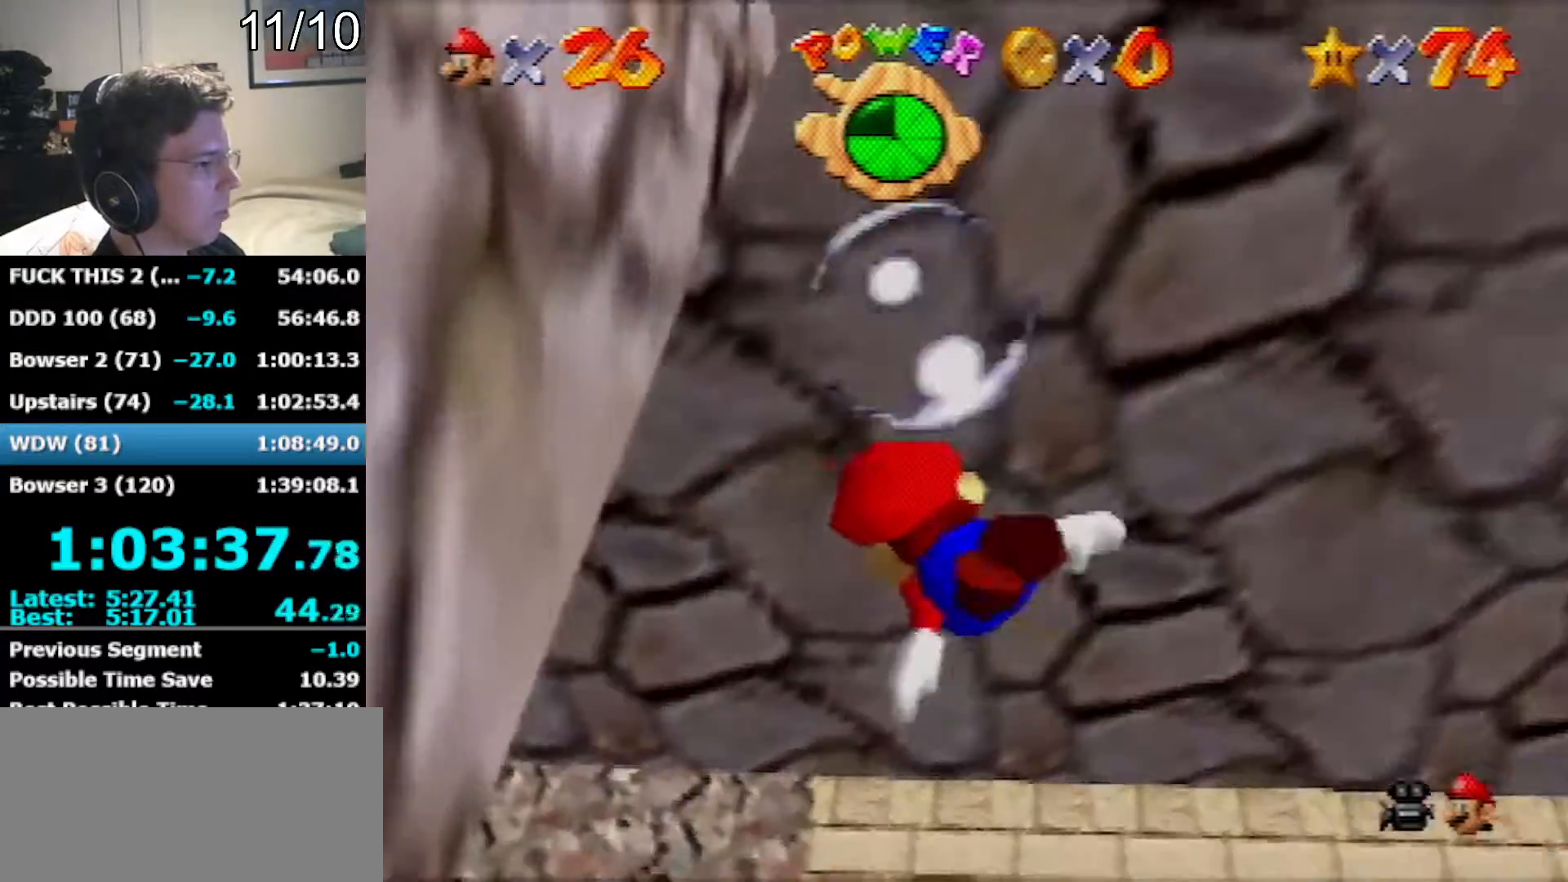
{"buttons": ["A"], "left_stick": "up-left", "events": [[100, "A", "up"], [500, "A", "down"]]}
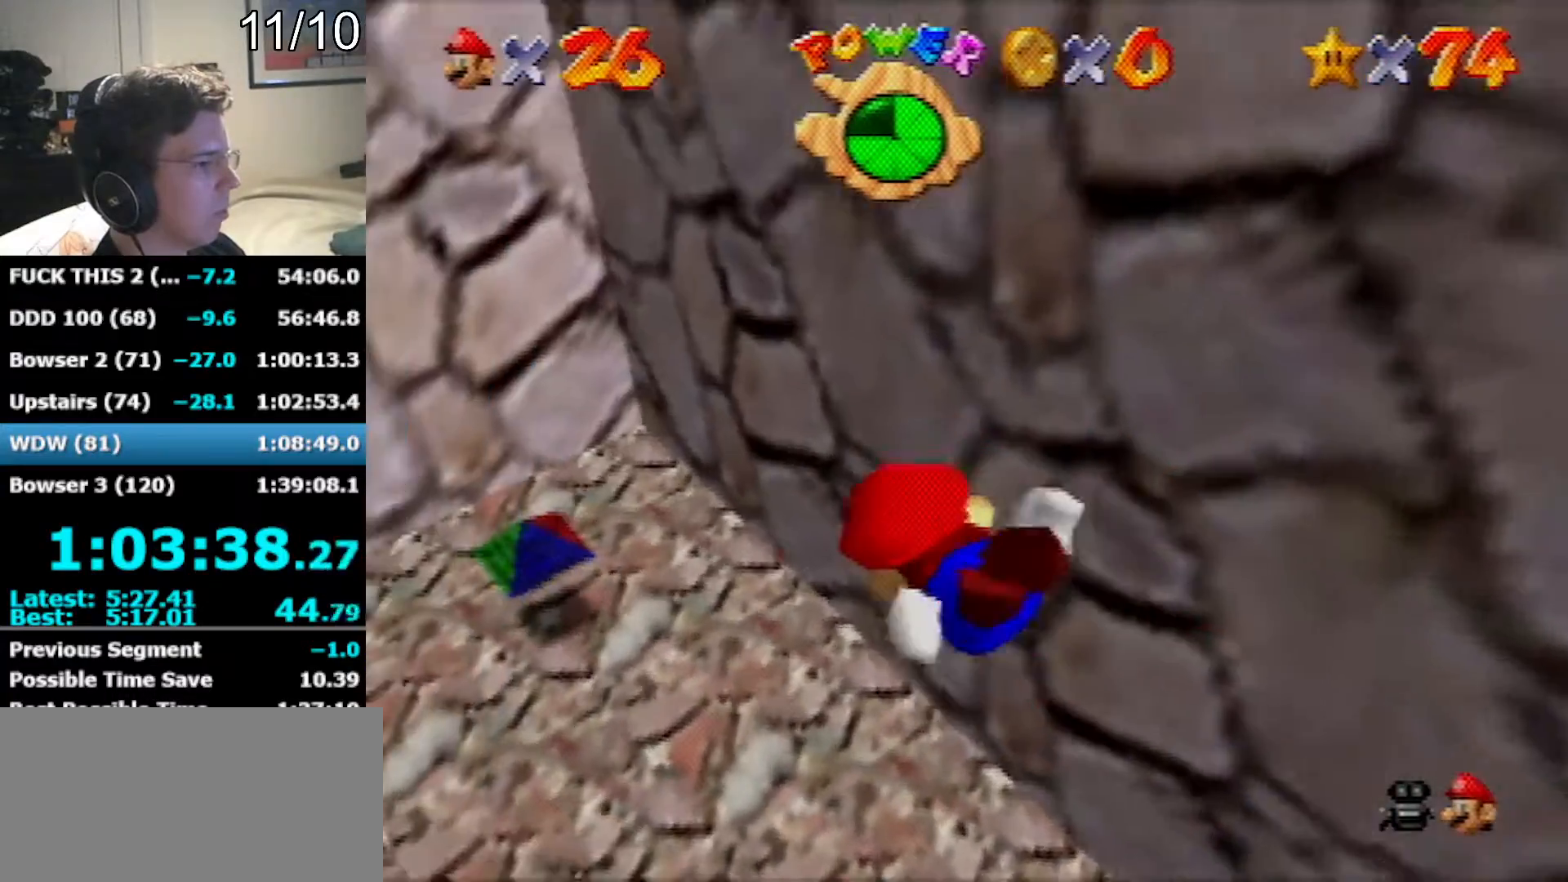
{"buttons": [], "left_stick": "center", "events": [[167, "left_stick", "center"], [217, "A", "up"]]}
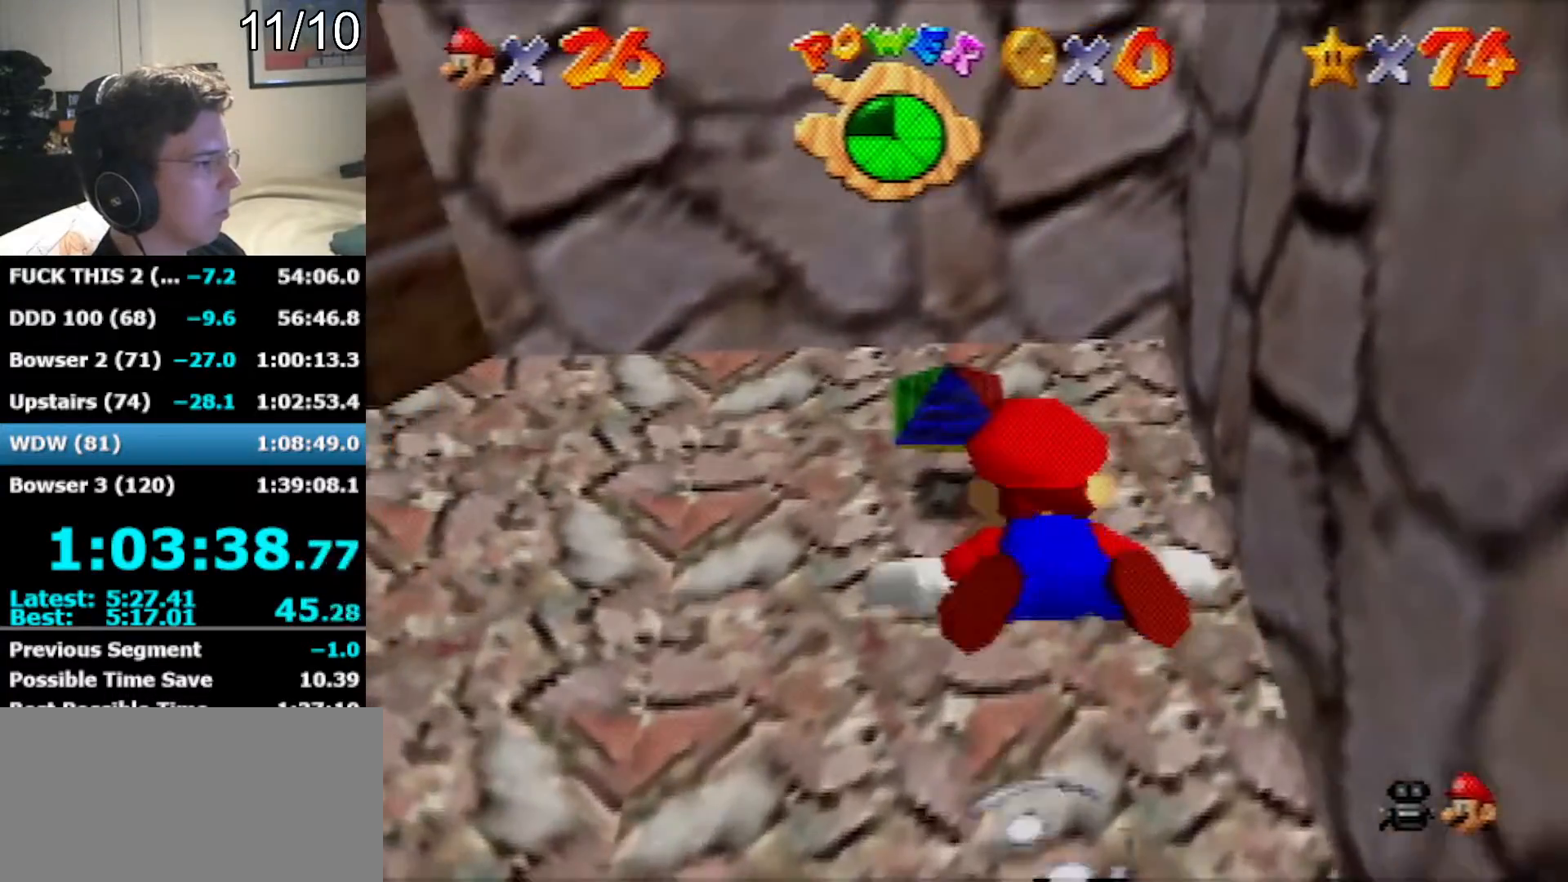
{"buttons": [], "left_stick": "left", "events": [[167, "A", "down"], [167, "left_stick", "up"], [217, "left_stick", "up-left"], [383, "left_stick", "left"], [417, "A", "up"]]}
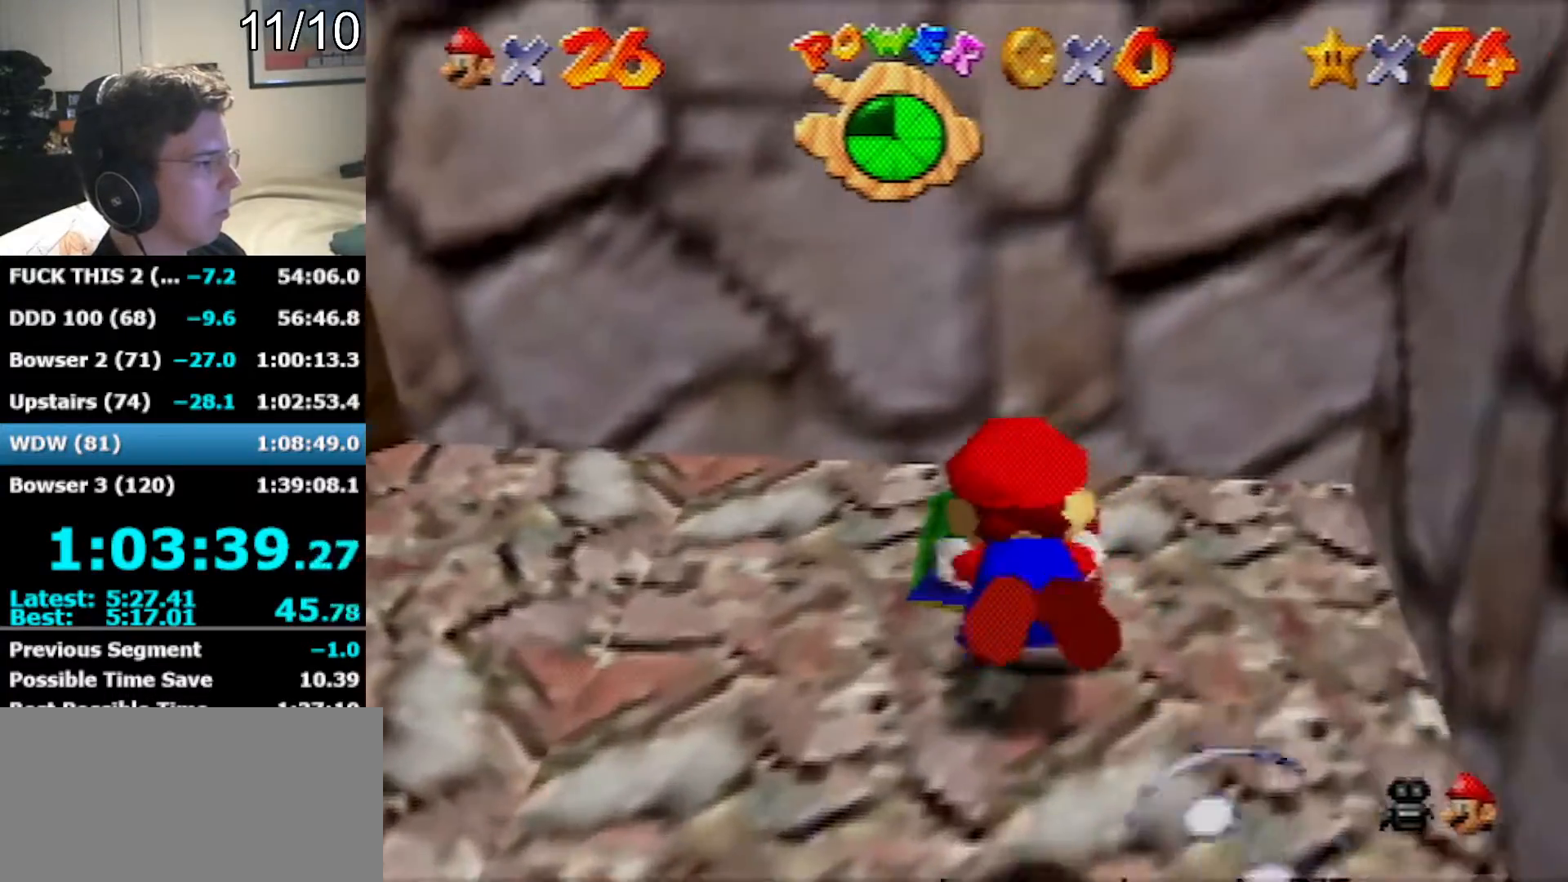
{"buttons": ["A"], "left_stick": "left", "events": [[317, "A", "down"], [383, "R1", "down"], [500, "R1", "up"]]}
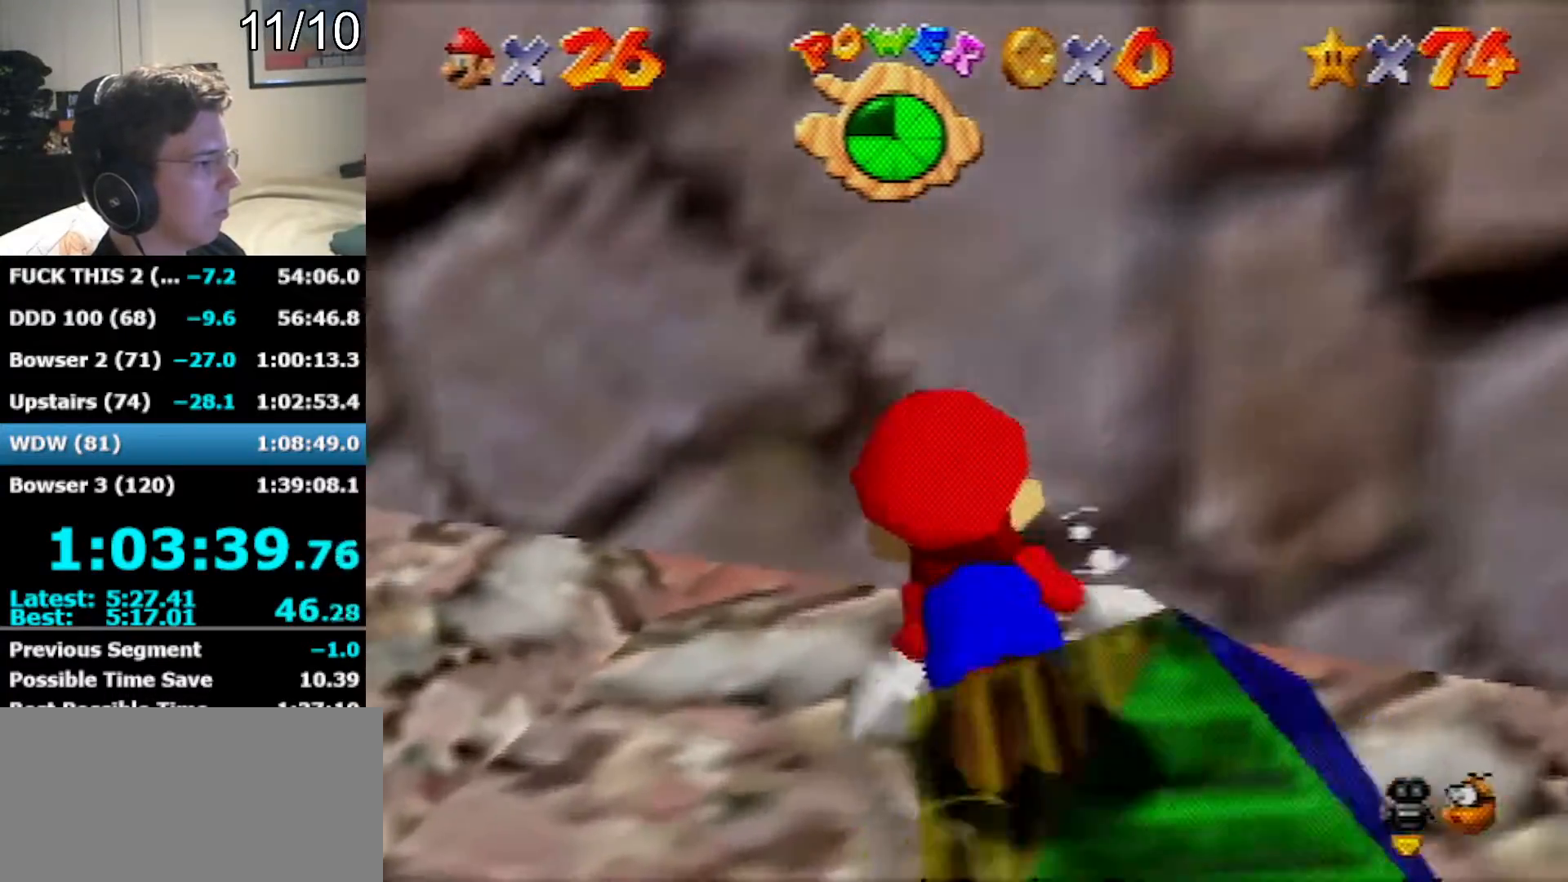
{"buttons": [], "left_stick": "left", "events": [[67, "A", "up"]]}
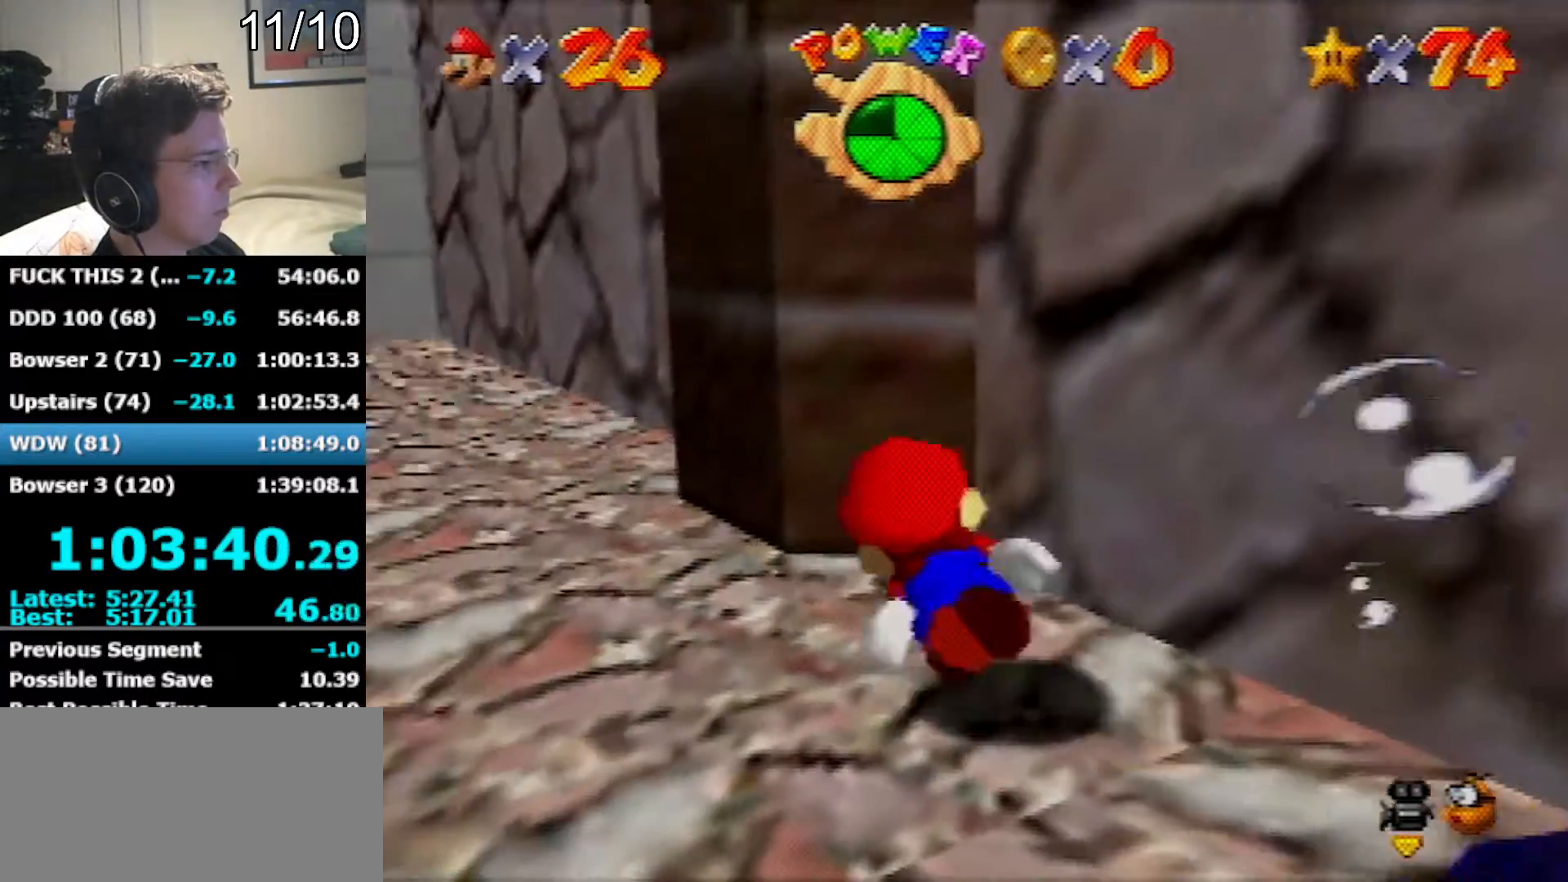
{"buttons": [], "left_stick": "center", "events": [[33, "A", "down"], [283, "A", "up"], [283, "left_stick", "center"]]}